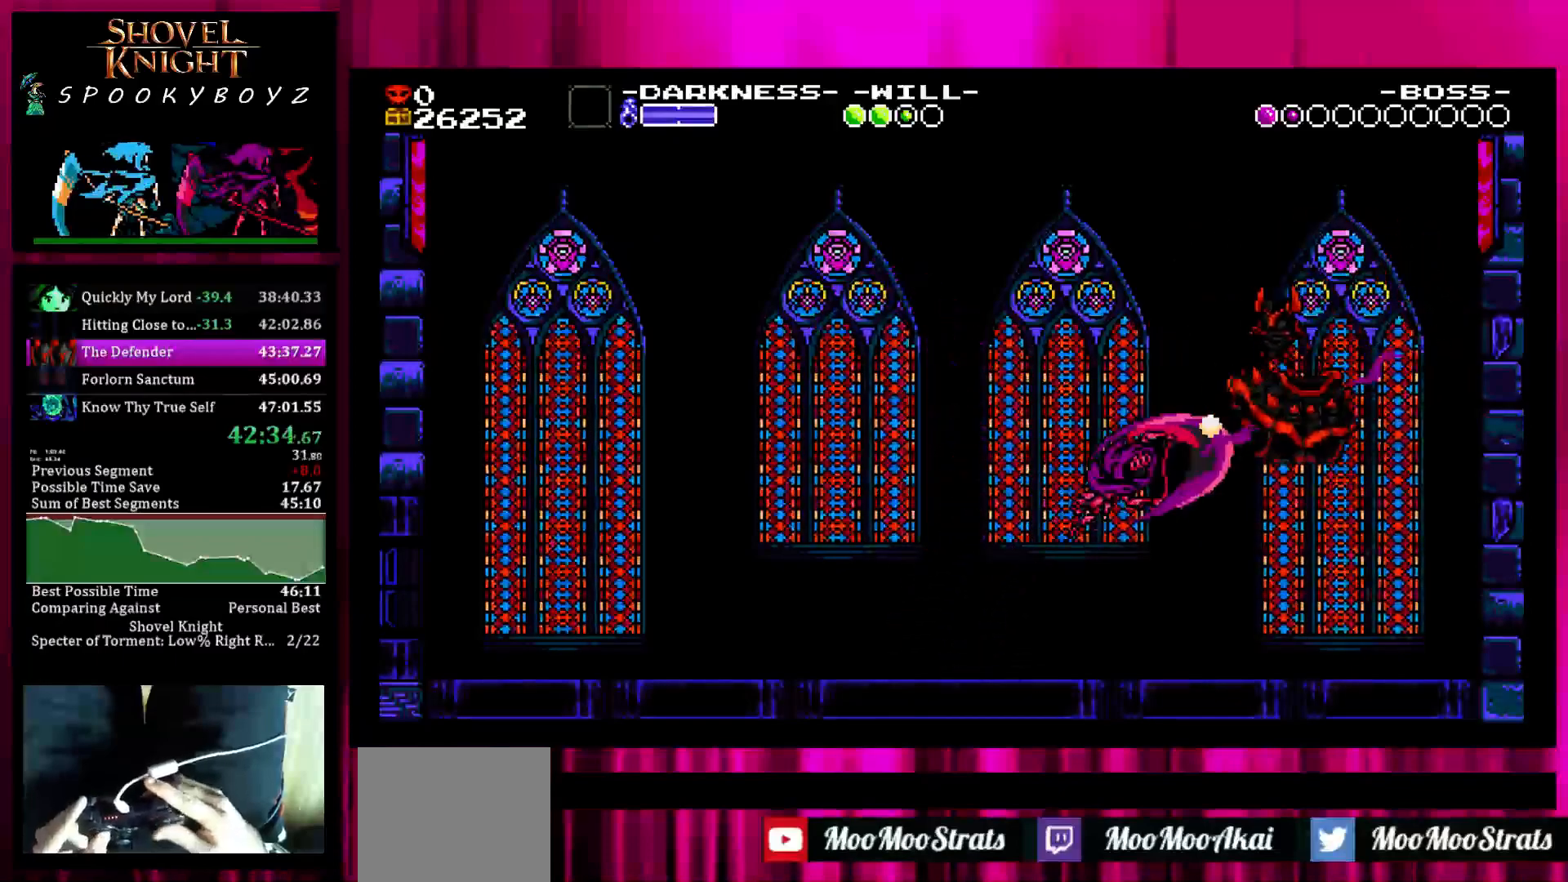
Gameplay with a controller (PlayStation layout); each line is a JSON object with the inputs held at the frame after it. "events" lists button and stick changes between this image and that frame as [ms after this image, input, new state], when the widget could be followed in between. Not read: L3 R3.
{"buttons": ["TRIANGLE"], "left_stick": "up-right", "right_stick": "center", "events": [[50, "TRIANGLE", "down"], [100, "left_stick", "center"], [200, "TRIANGLE", "up"], [200, "left_stick", "left"], [500, "TRIANGLE", "down"], [500, "left_stick", "up-right"]]}
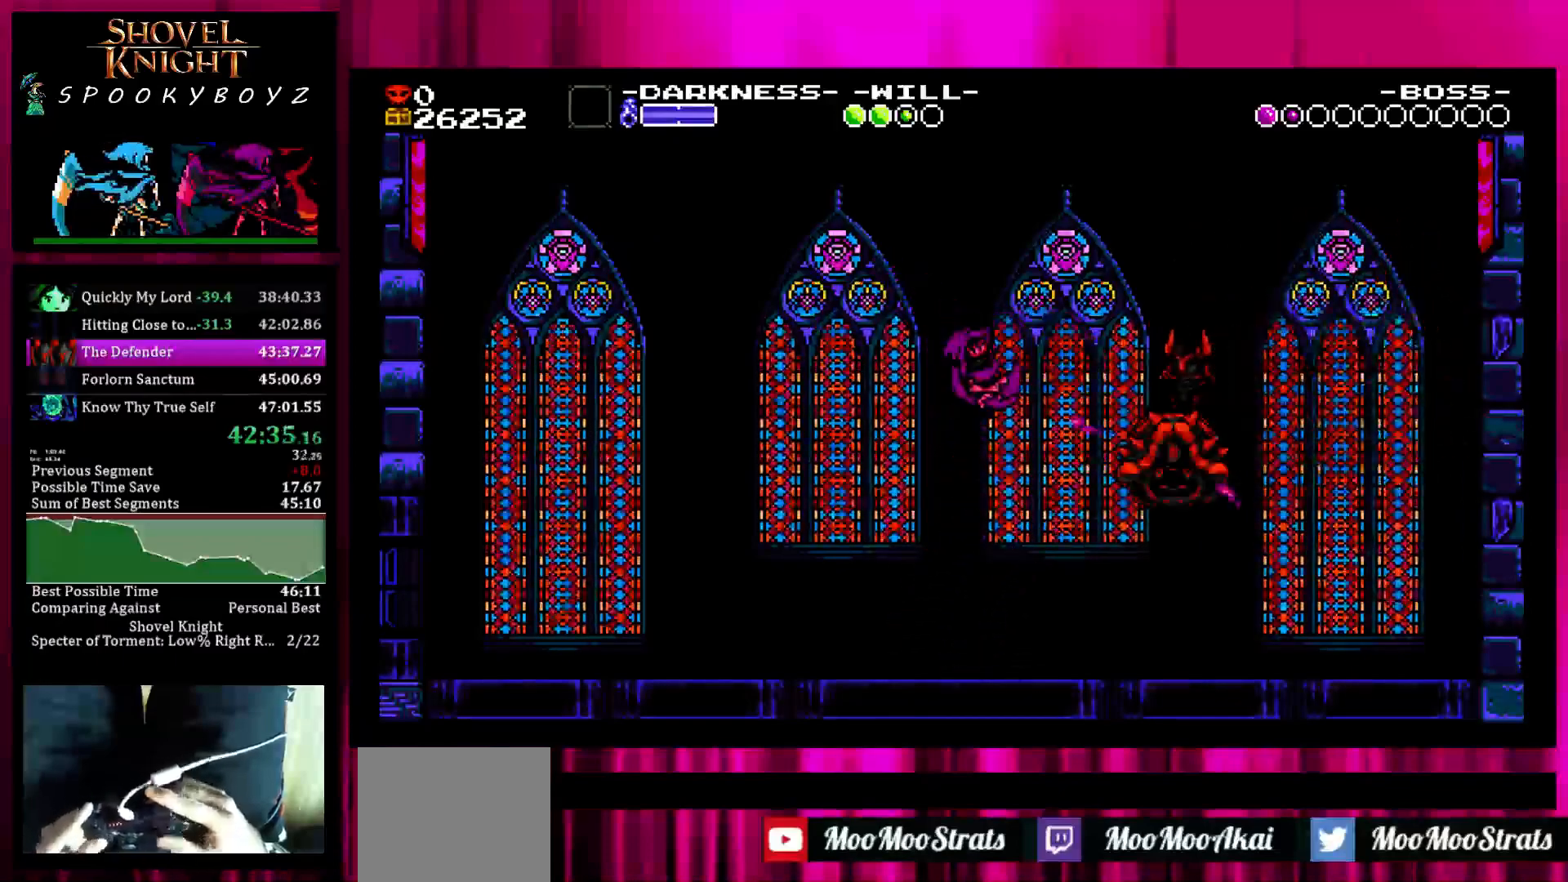
{"buttons": [], "left_stick": "up-right", "right_stick": "center", "events": [[117, "TRIANGLE", "up"], [150, "TRIANGLE", "down"], [450, "TRIANGLE", "up"]]}
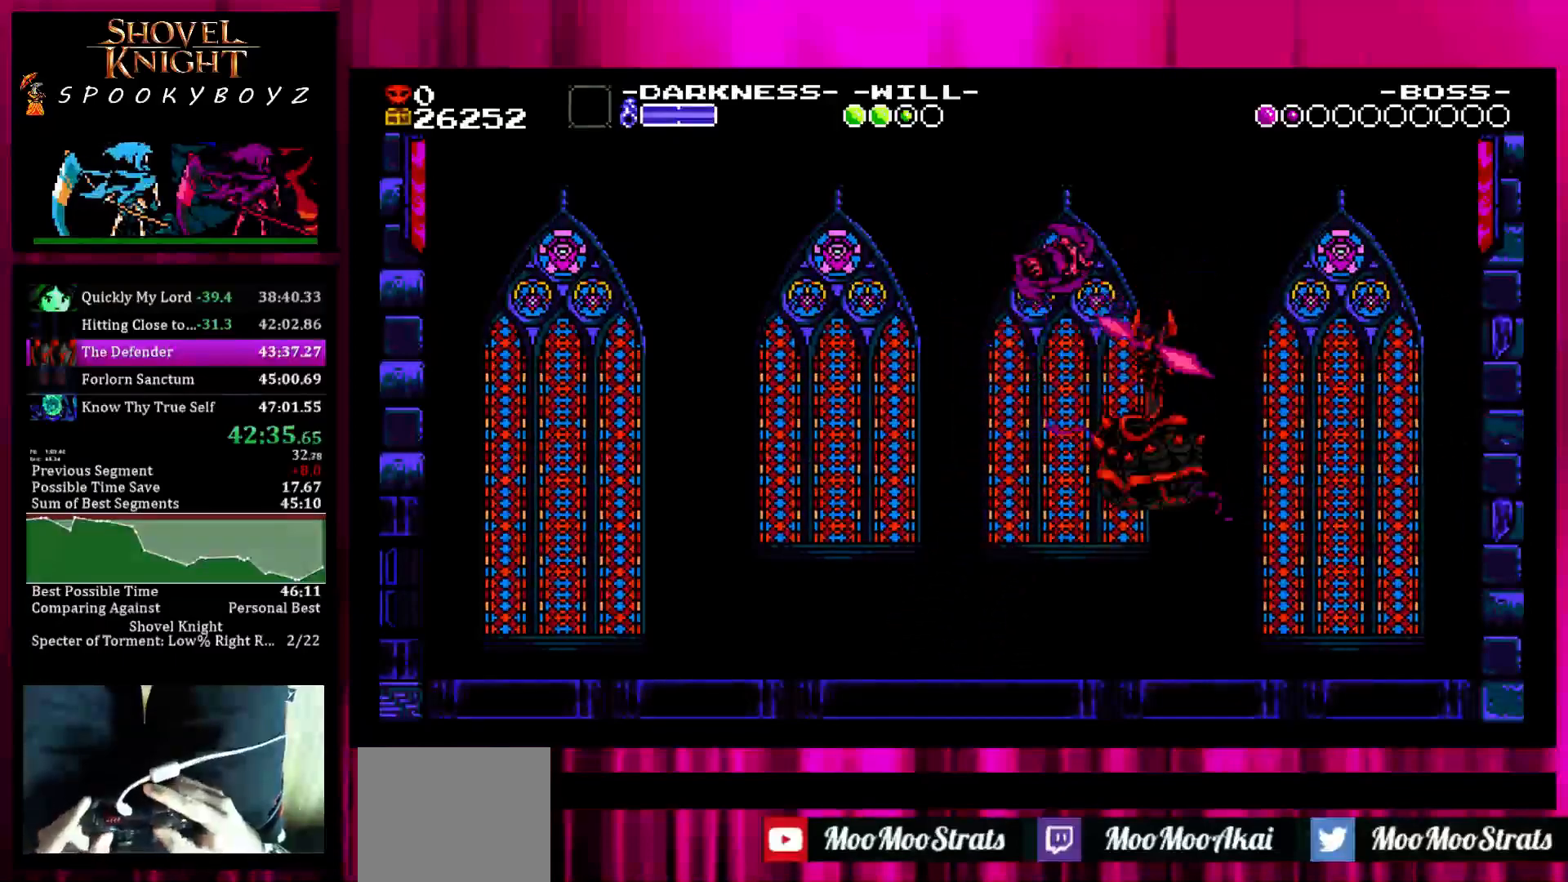
{"buttons": [], "left_stick": "right", "right_stick": "center", "events": [[50, "left_stick", "center"], [150, "TRIANGLE", "down"], [250, "TRIANGLE", "up"], [250, "left_stick", "right"], [317, "TRIANGLE", "down"], [400, "TRIANGLE", "up"]]}
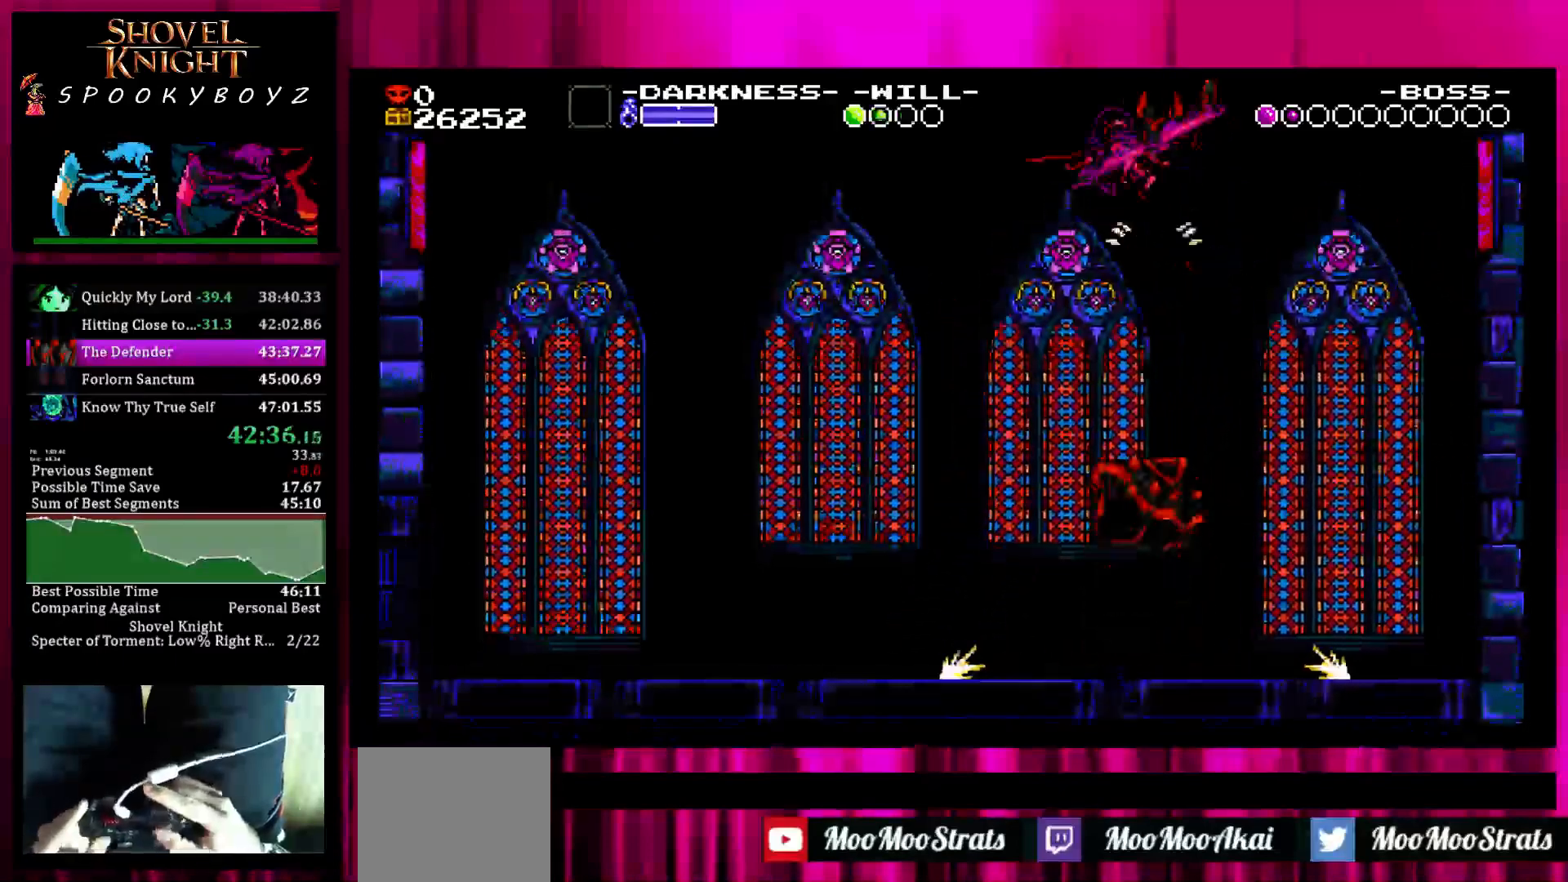
{"buttons": ["TRIANGLE"], "left_stick": "right", "right_stick": "center", "events": [[100, "left_stick", "left"], [150, "left_stick", "right"], [350, "TRIANGLE", "down"], [400, "TRIANGLE", "up"], [450, "TRIANGLE", "down"]]}
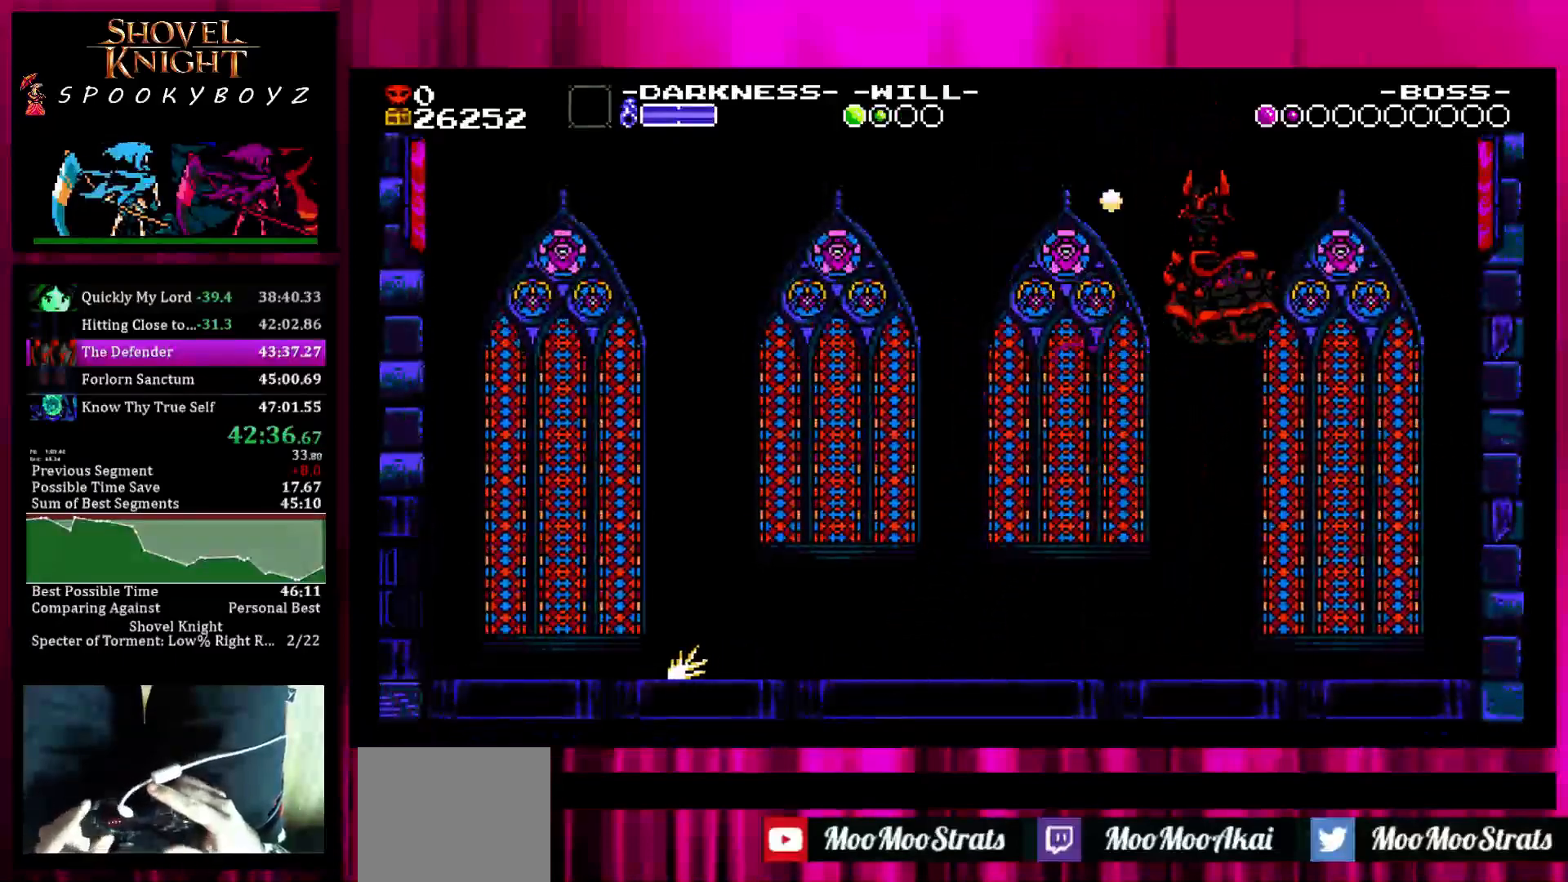
{"buttons": [], "left_stick": "right", "right_stick": "center", "events": [[50, "TRIANGLE", "up"], [117, "TRIANGLE", "down"], [267, "TRIANGLE", "up"]]}
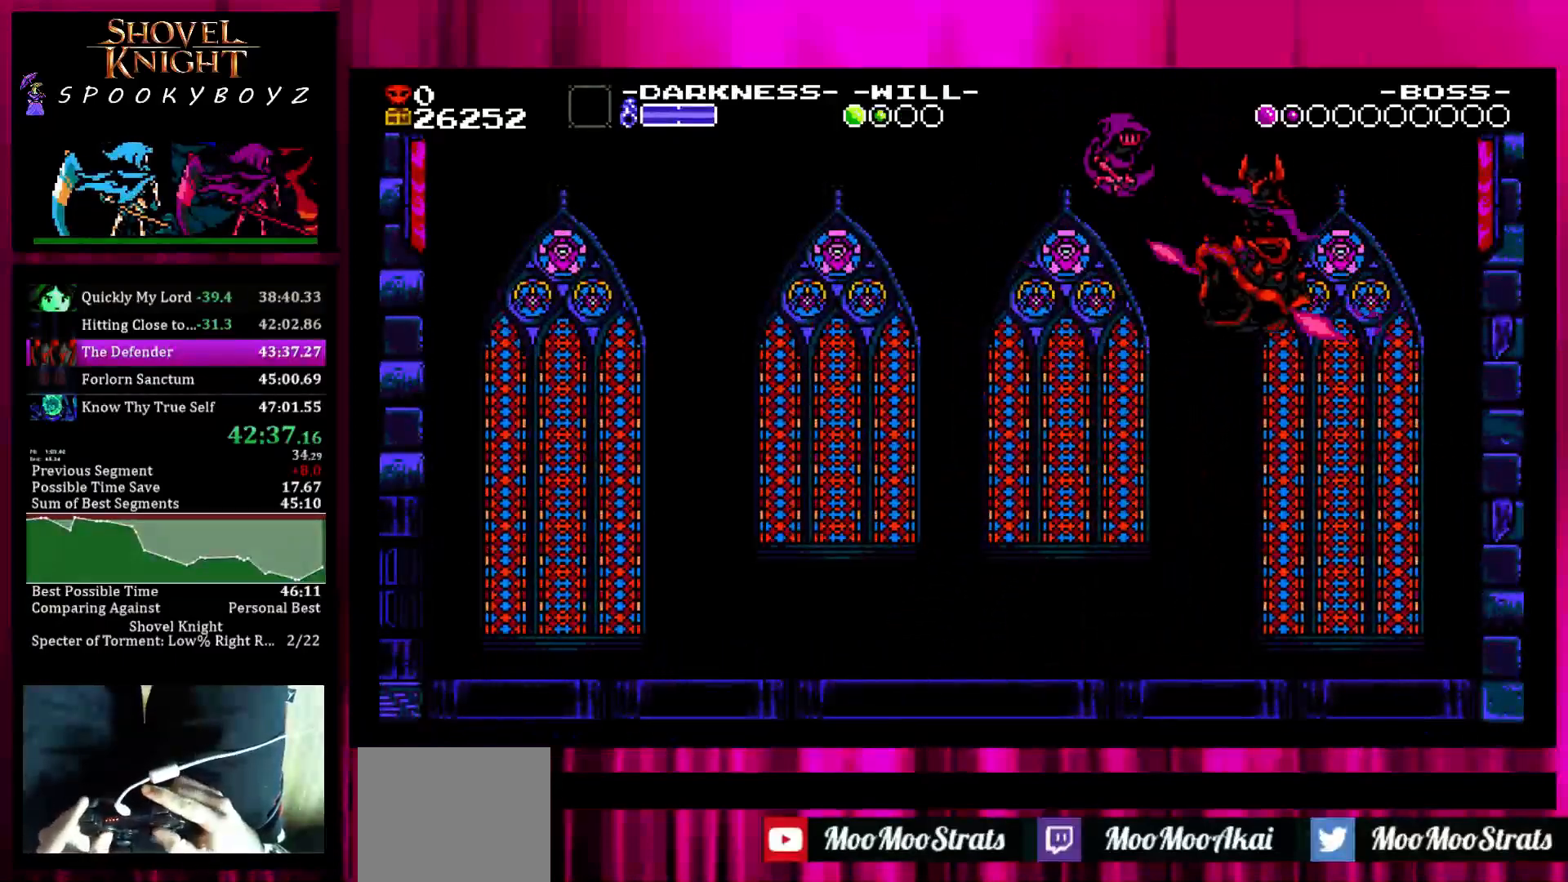
{"buttons": [], "left_stick": "left", "right_stick": "center", "events": [[67, "TRIANGLE", "down"], [167, "TRIANGLE", "up"], [317, "left_stick", "center"], [467, "left_stick", "left"]]}
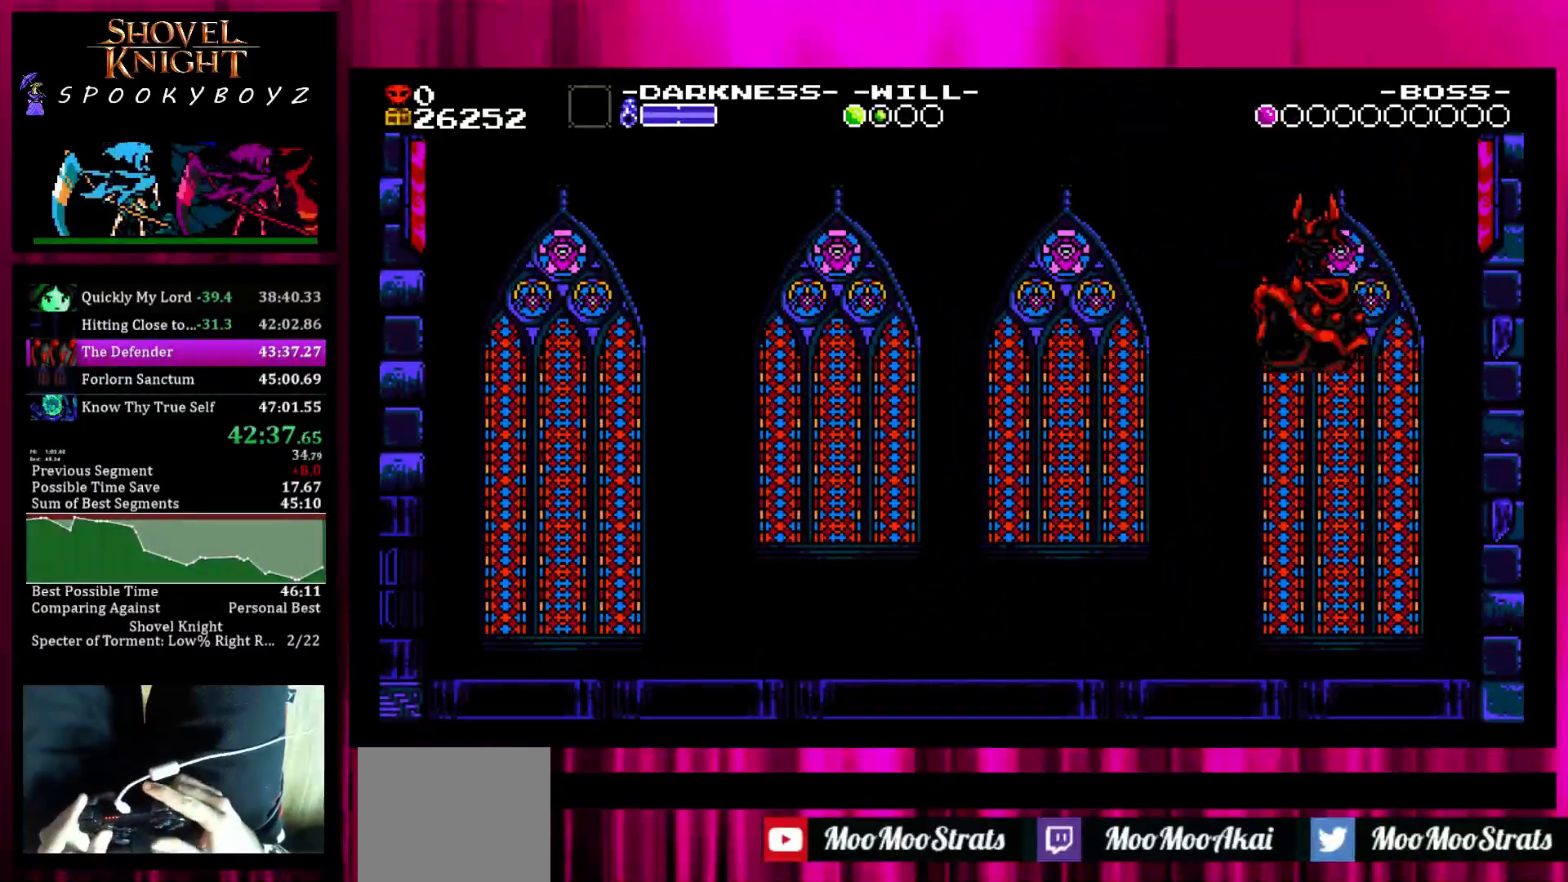
{"buttons": [], "left_stick": "right", "right_stick": "center", "events": [[317, "left_stick", "right"], [367, "TRIANGLE", "down"], [467, "TRIANGLE", "up"]]}
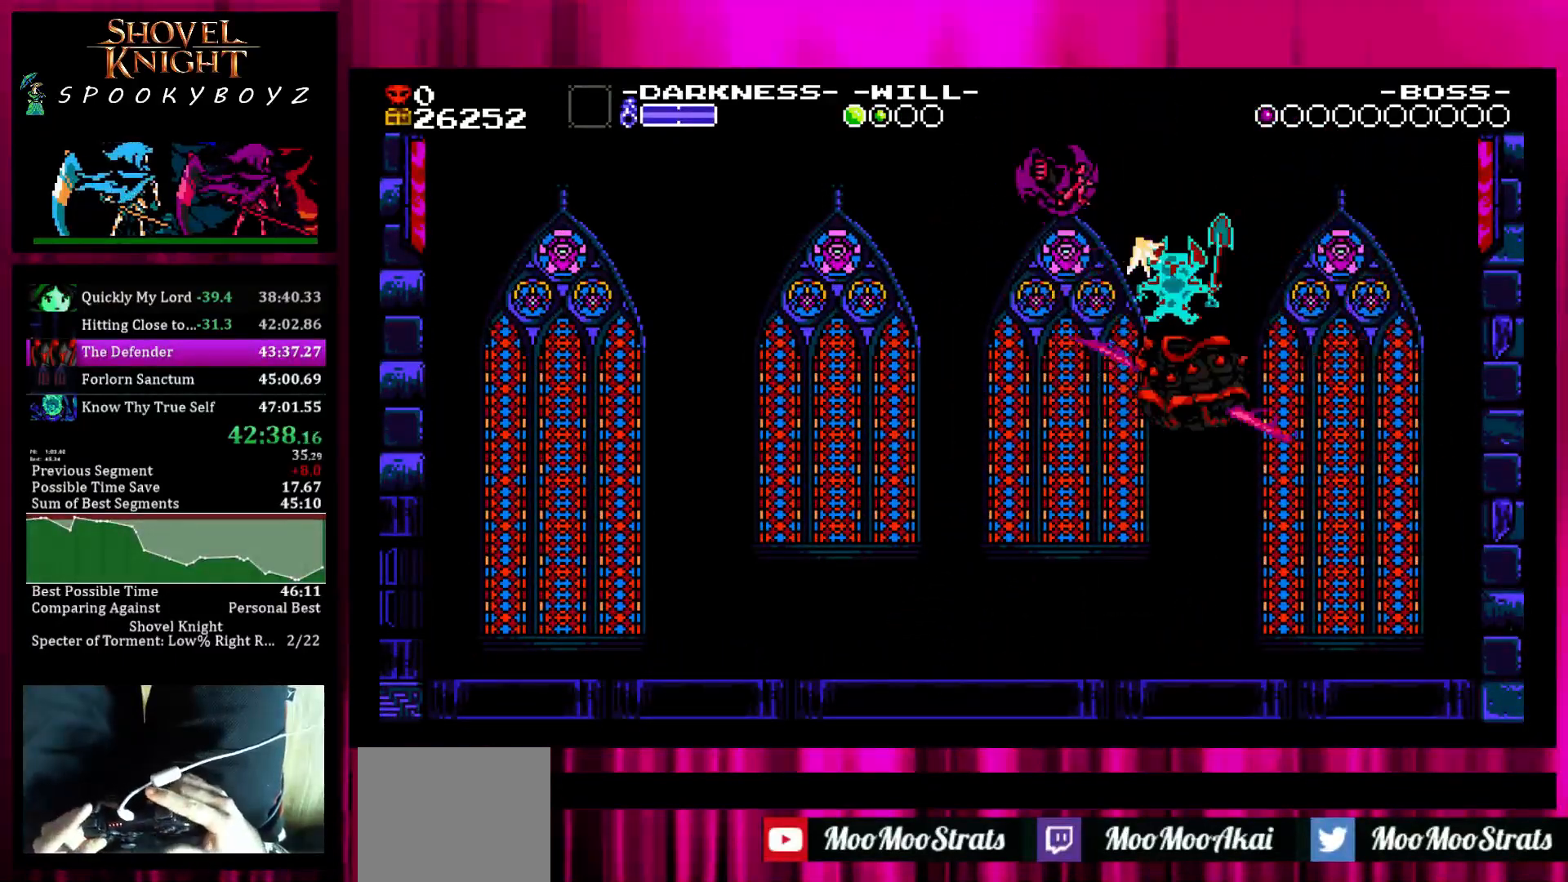
{"buttons": [], "left_stick": "right", "right_stick": "center", "events": [[317, "left_stick", "center"], [467, "left_stick", "right"]]}
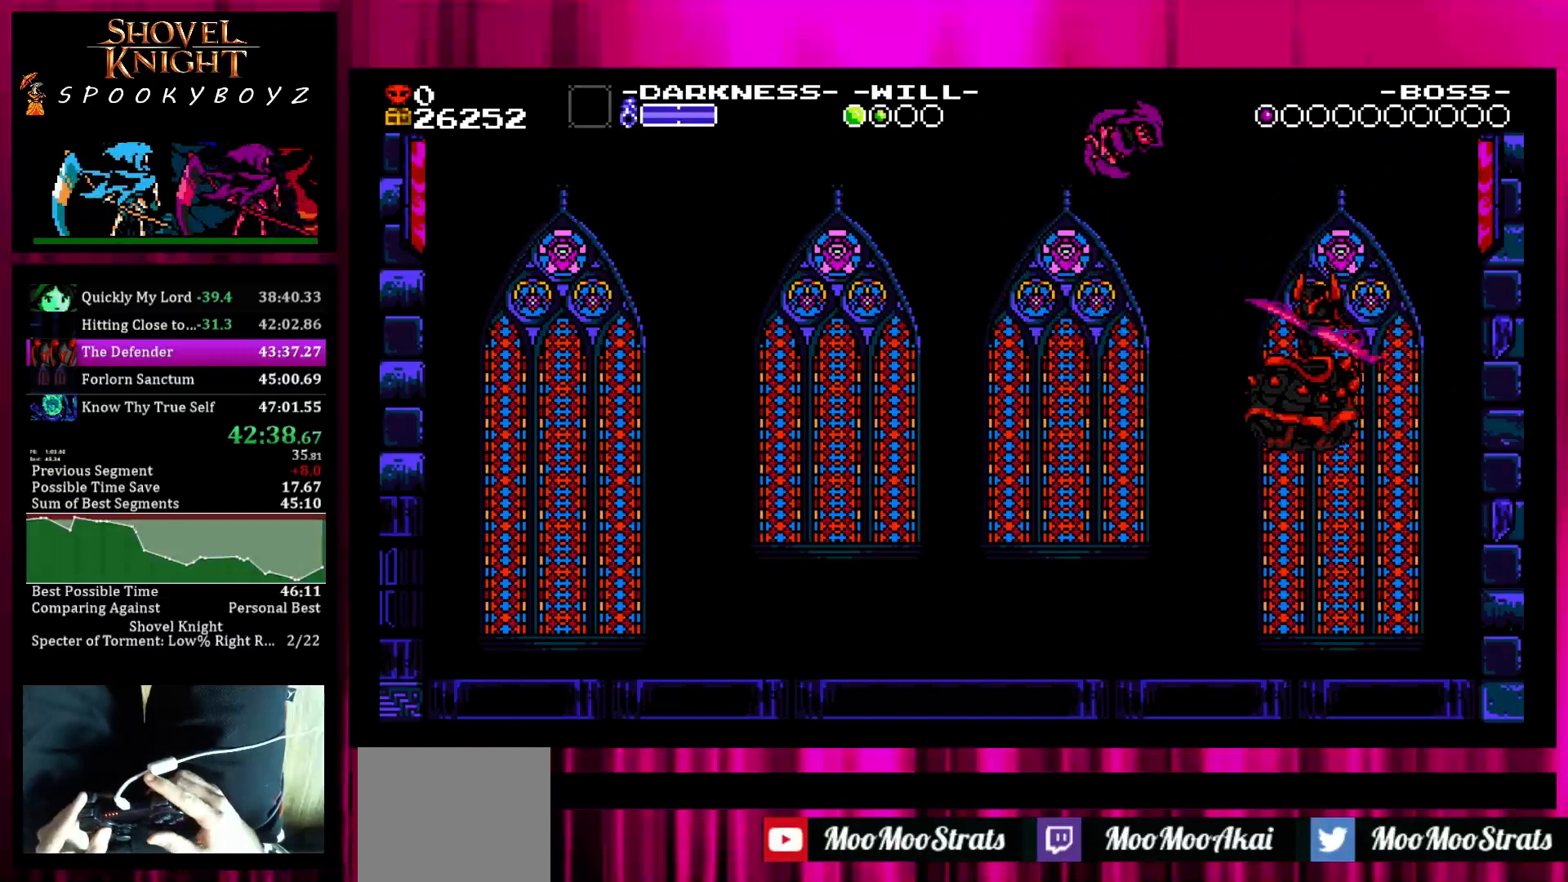
{"buttons": [], "left_stick": "center", "right_stick": "center", "events": [[133, "TRIANGLE", "down"], [217, "TRIANGLE", "up"], [417, "left_stick", "center"]]}
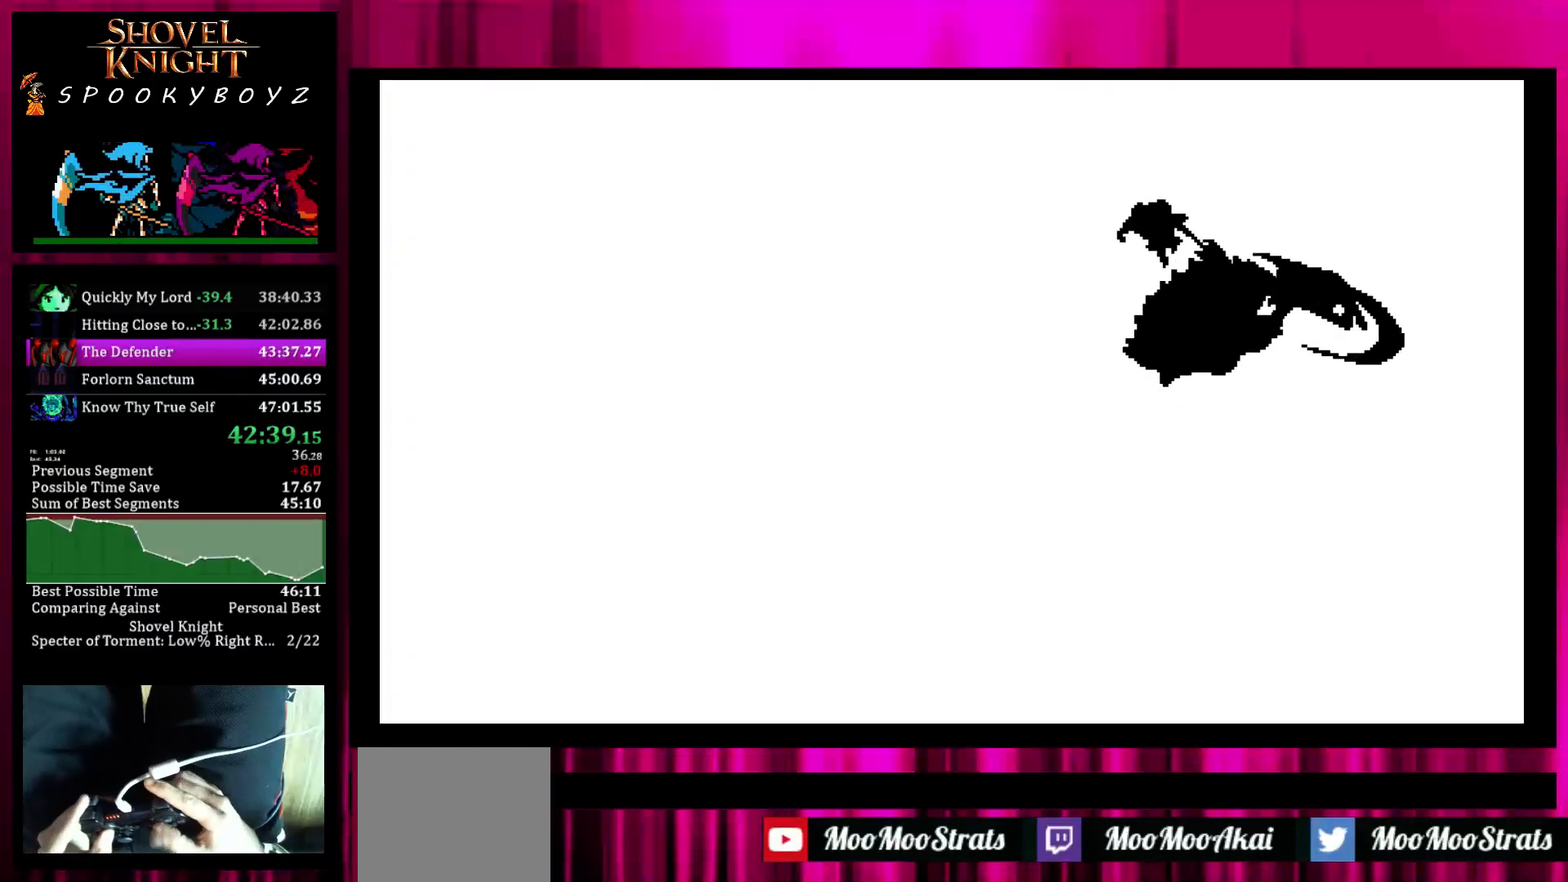
{"buttons": [], "left_stick": "left", "right_stick": "center", "events": [[183, "left_stick", "left"]]}
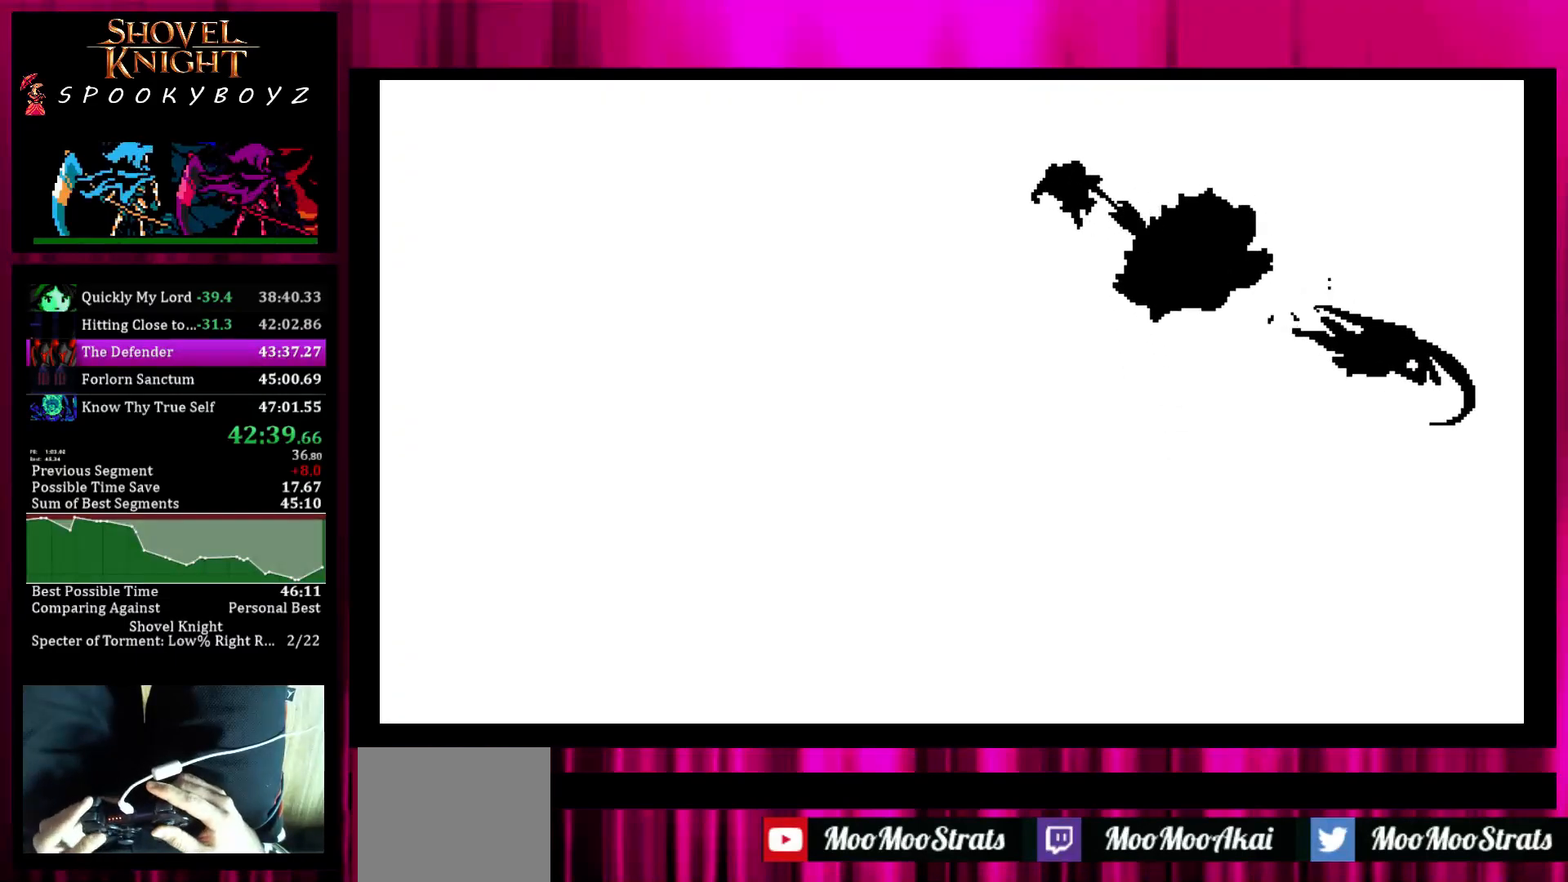
{"buttons": [], "left_stick": "left", "right_stick": "center", "events": []}
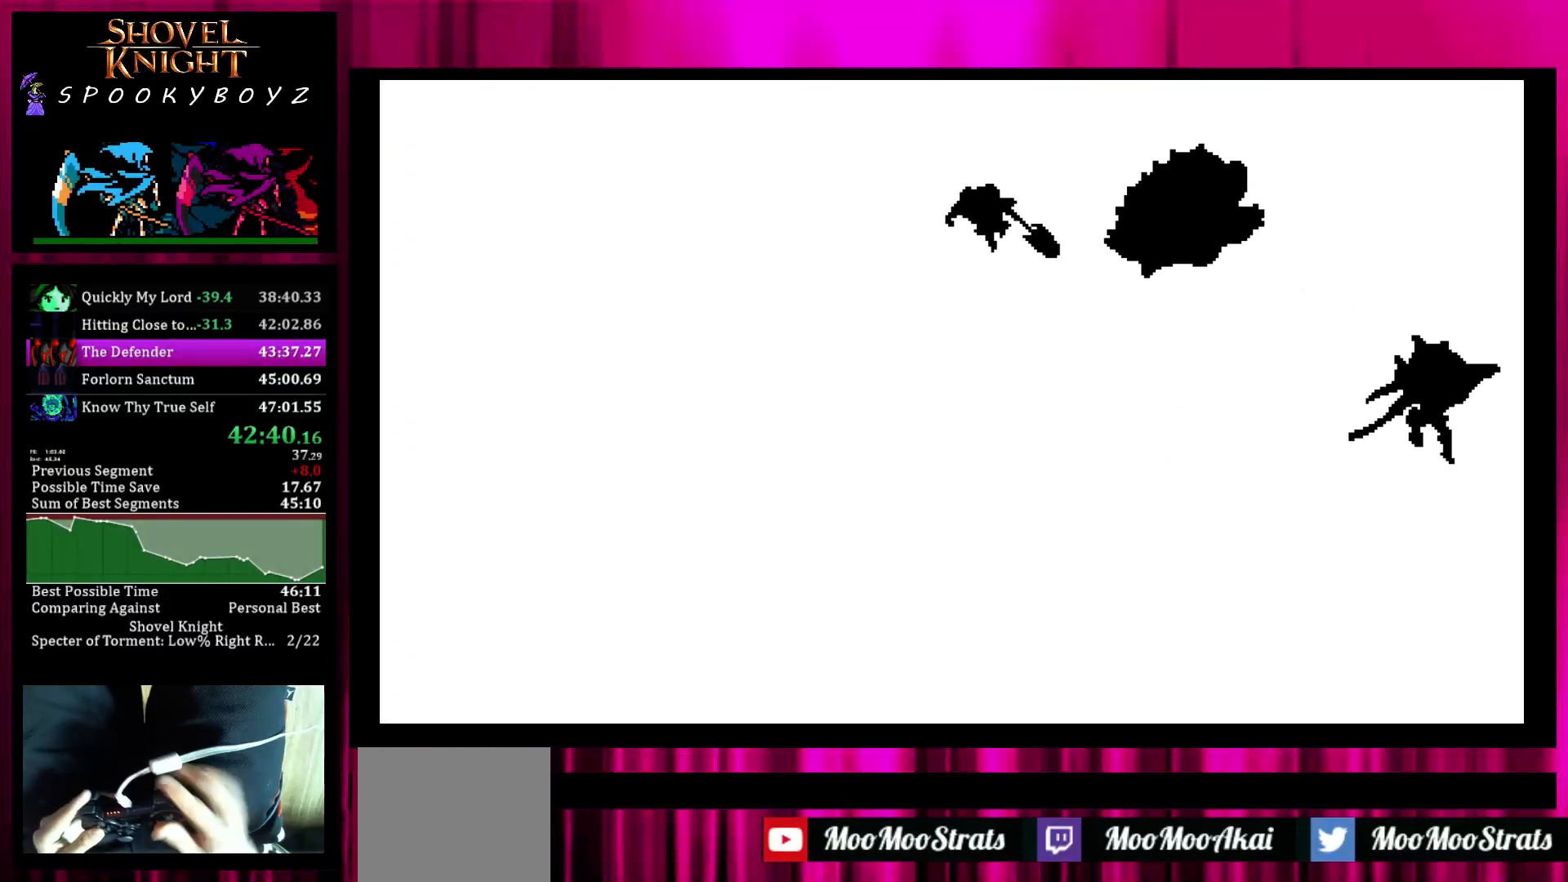
{"buttons": [], "left_stick": "left", "right_stick": "center", "events": []}
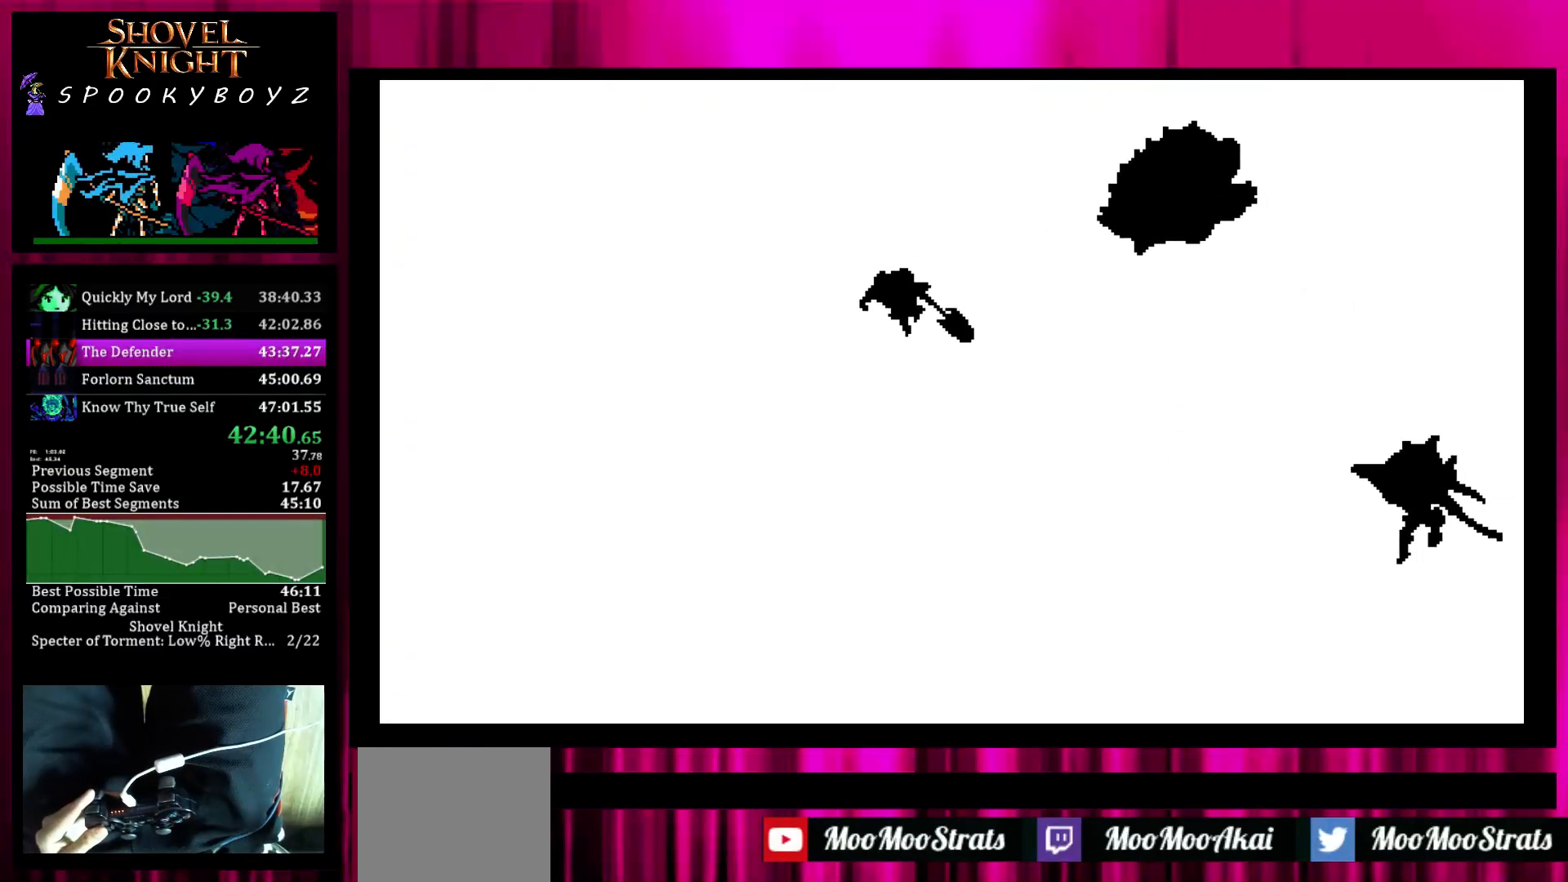
{"buttons": [], "left_stick": "left", "right_stick": "center", "events": []}
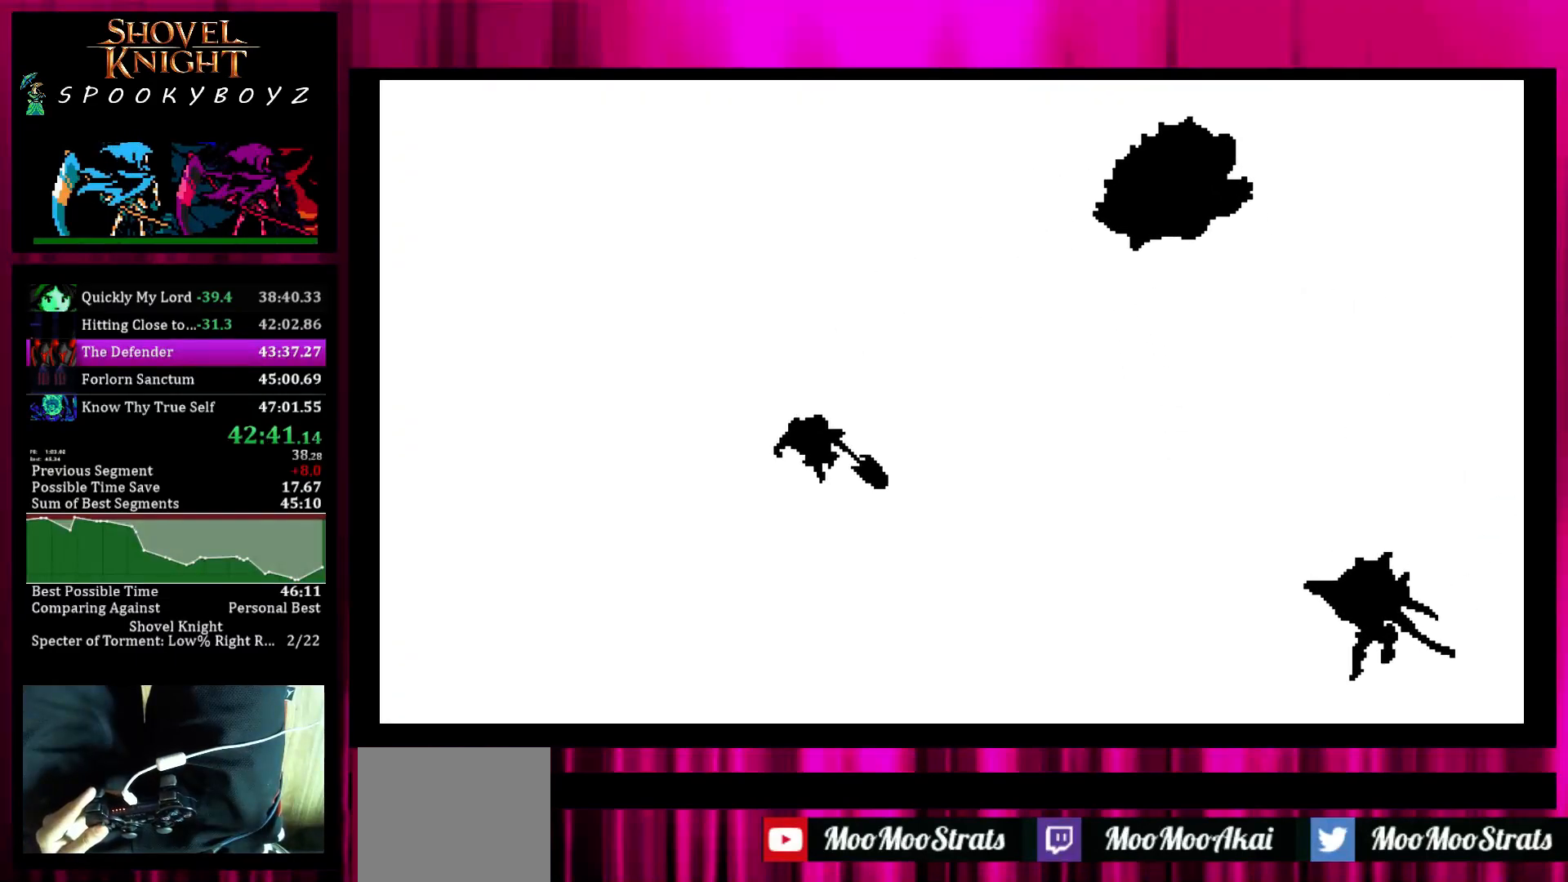
{"buttons": [], "left_stick": "center", "right_stick": "center", "events": [[383, "left_stick", "center"]]}
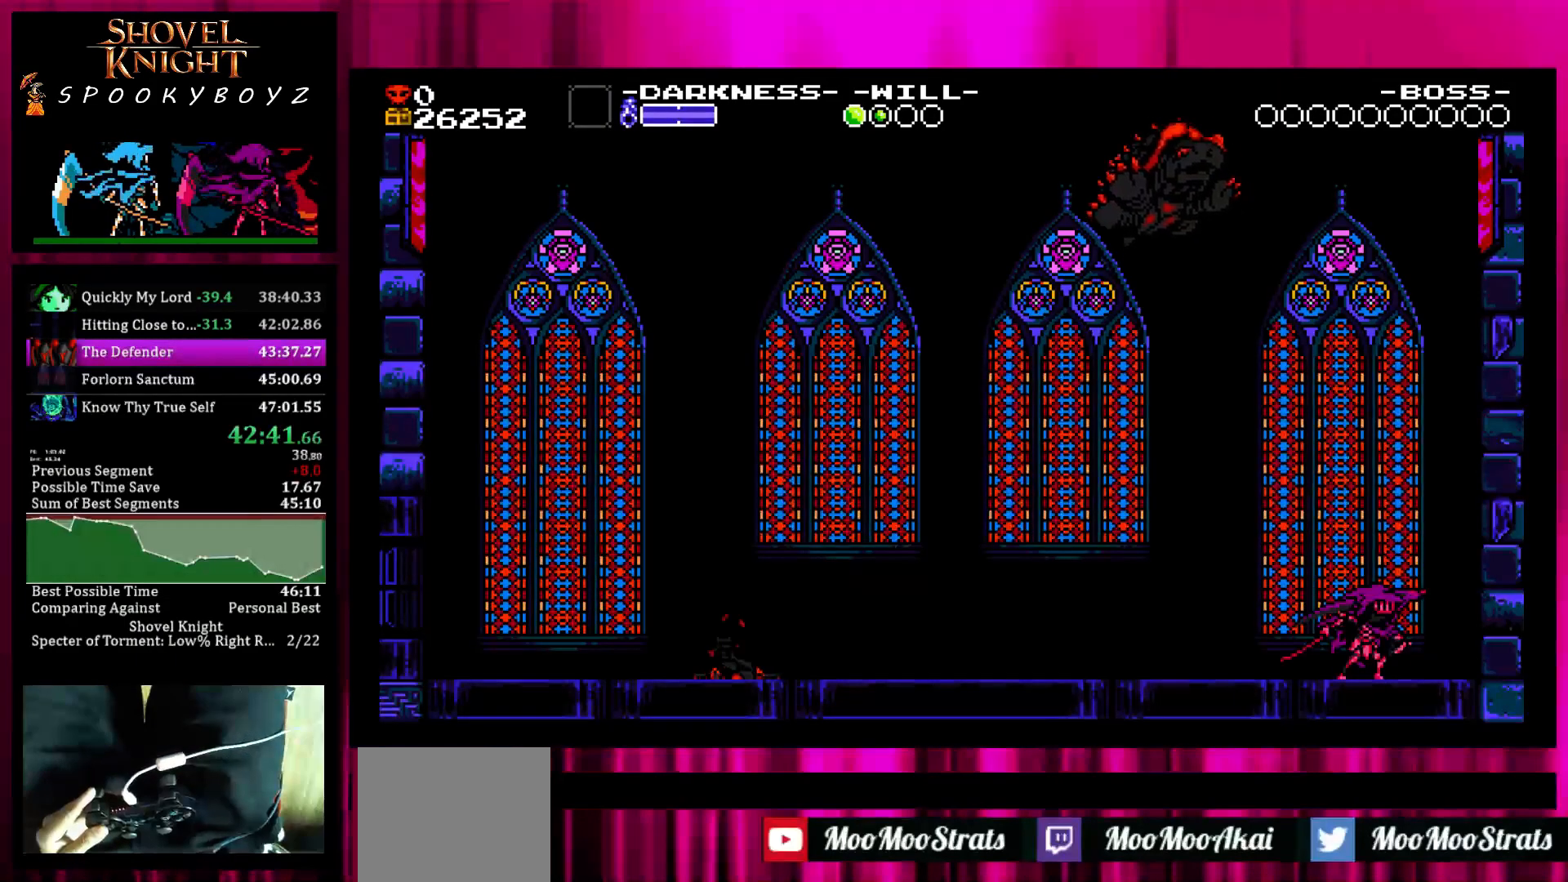
{"buttons": [], "left_stick": "center", "right_stick": "center", "events": []}
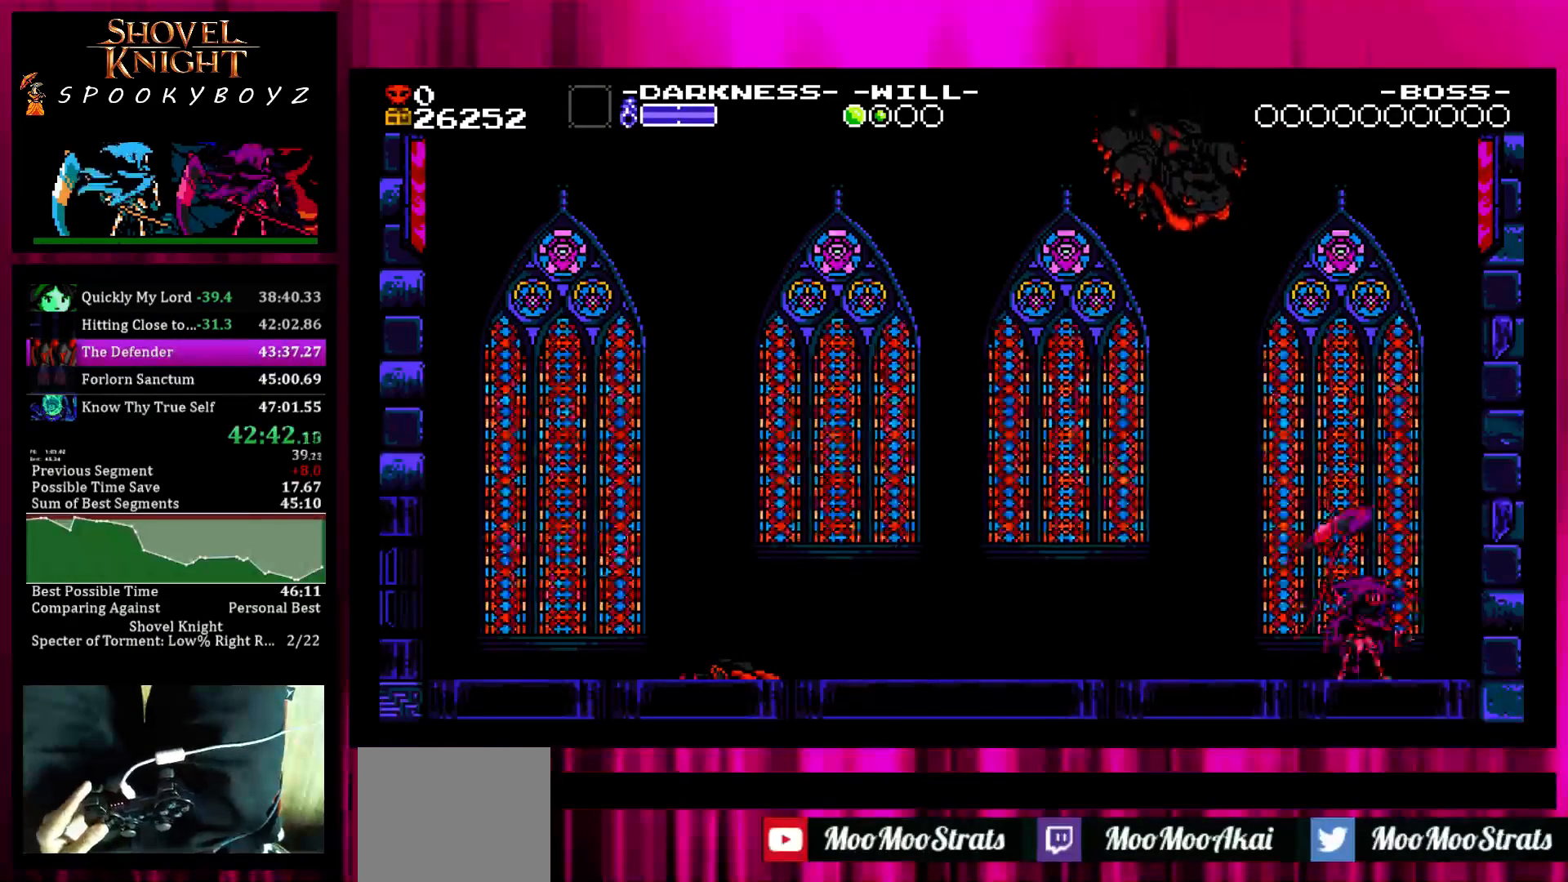
{"buttons": [], "left_stick": "center", "right_stick": "center", "events": []}
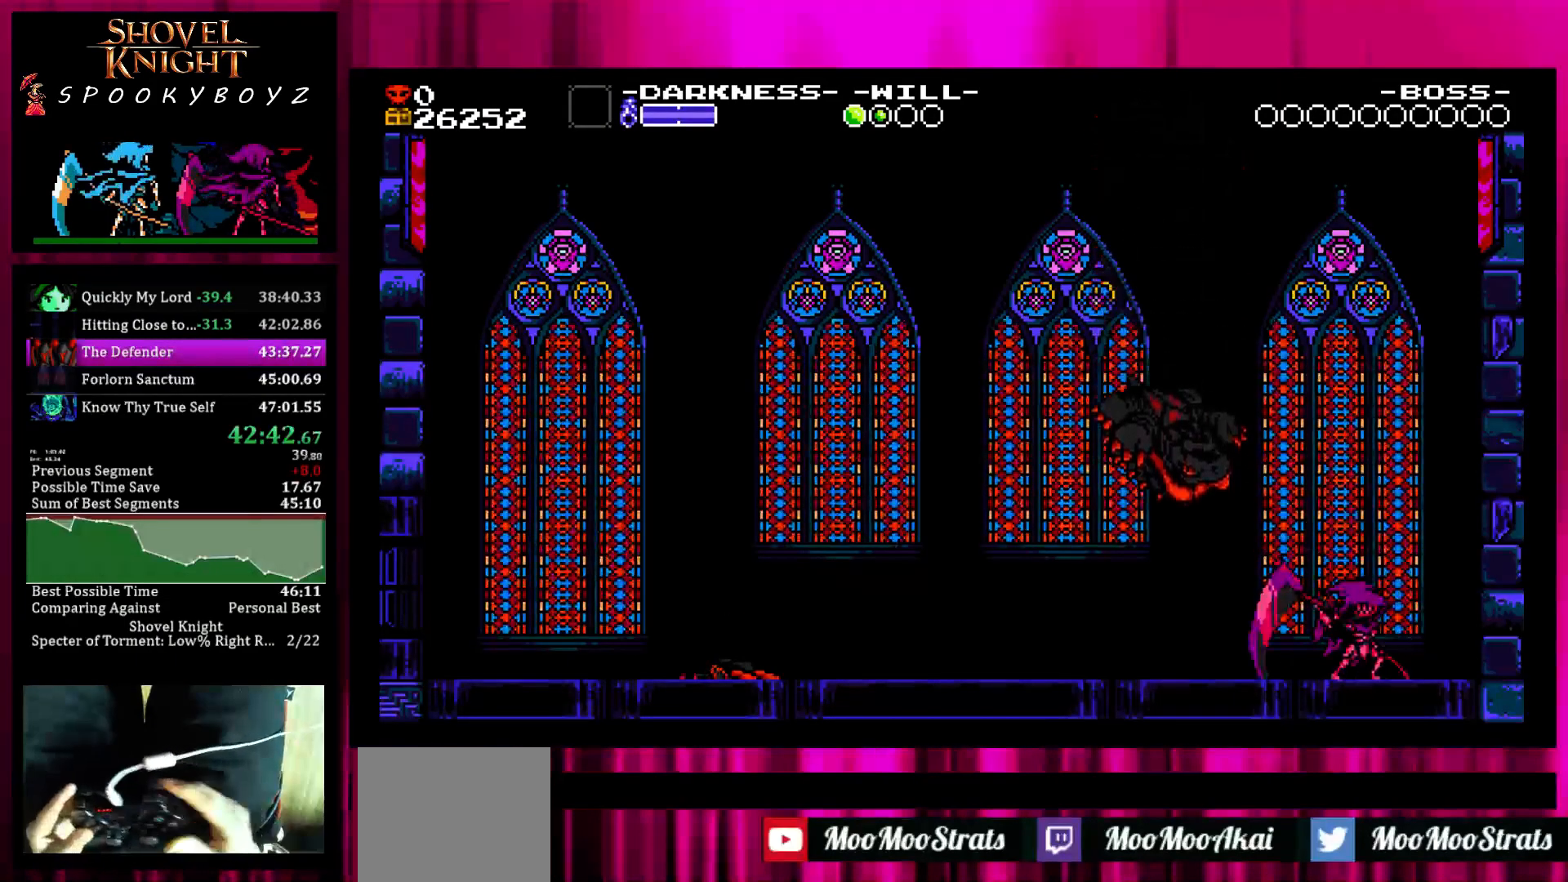
{"buttons": [], "left_stick": "center", "right_stick": "center", "events": []}
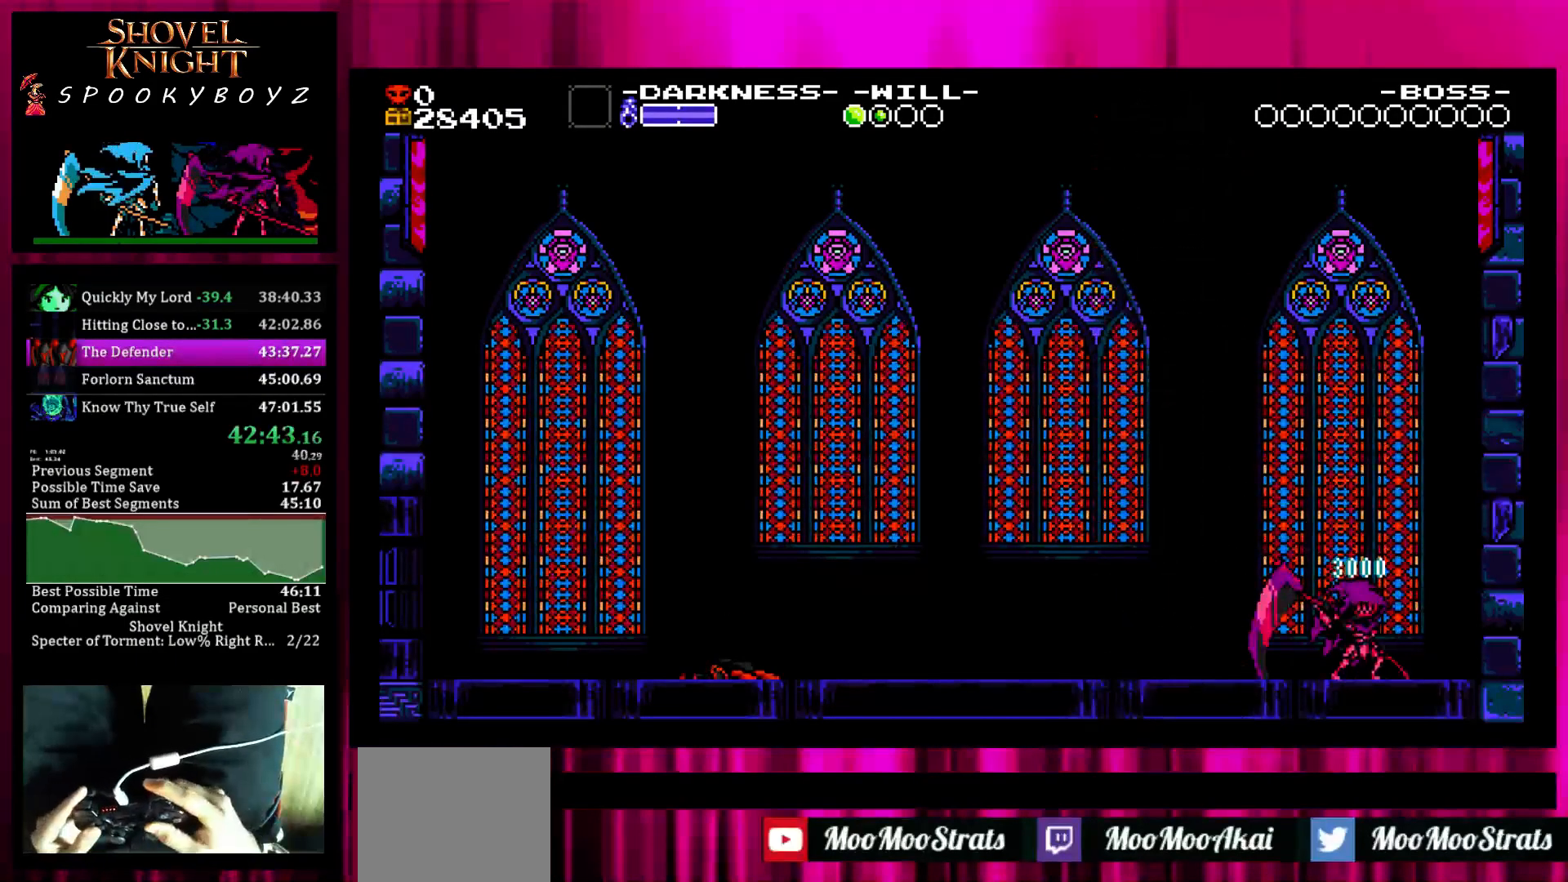
{"buttons": [], "left_stick": "center", "right_stick": "center", "events": []}
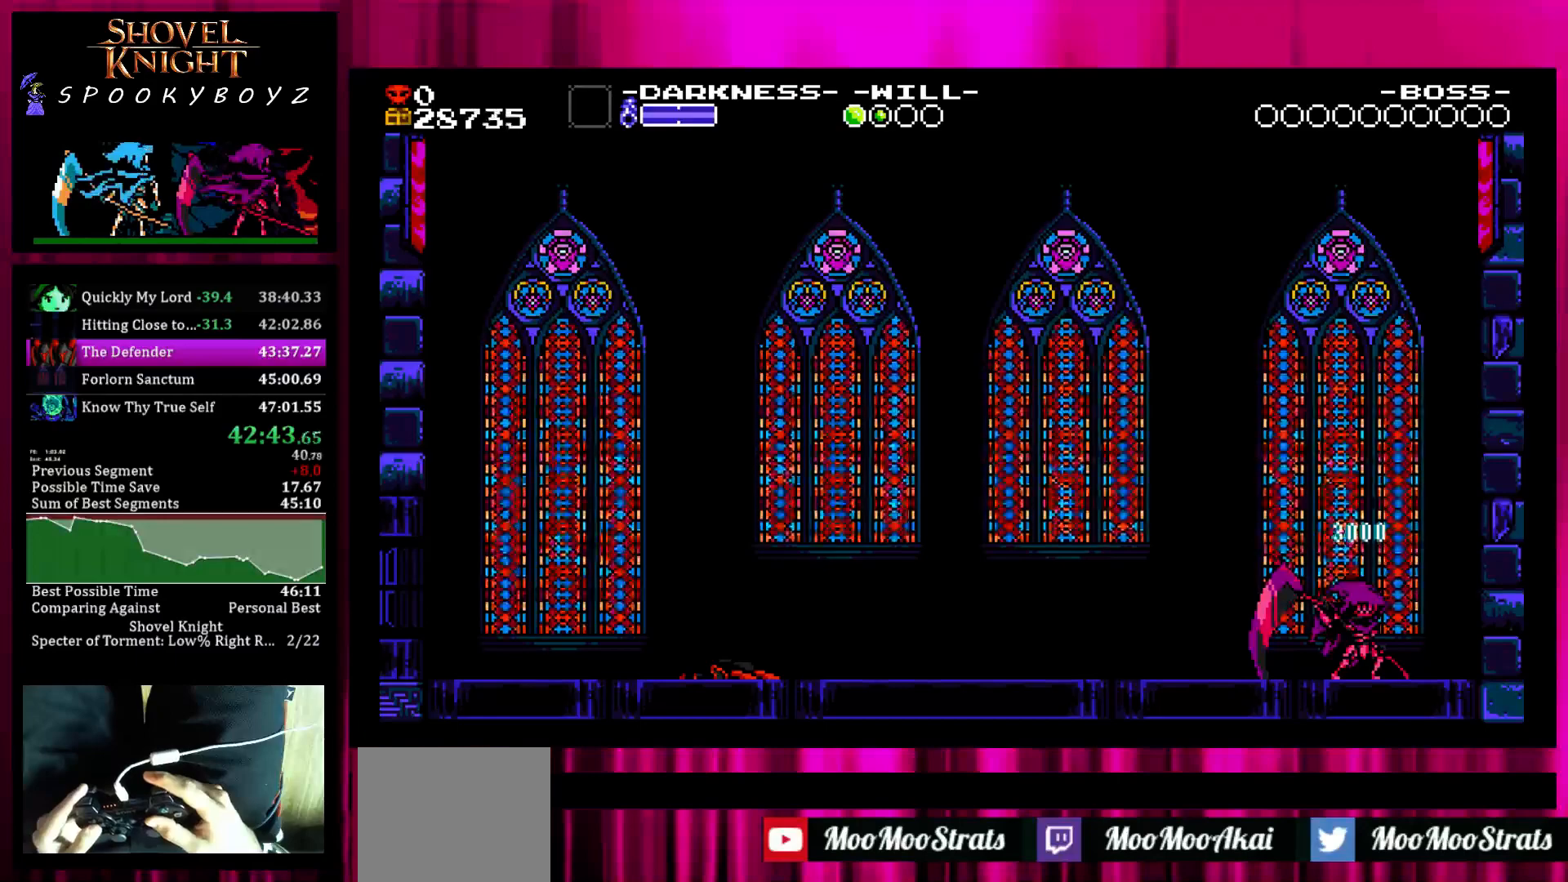
{"buttons": [], "left_stick": "center", "right_stick": "center", "events": []}
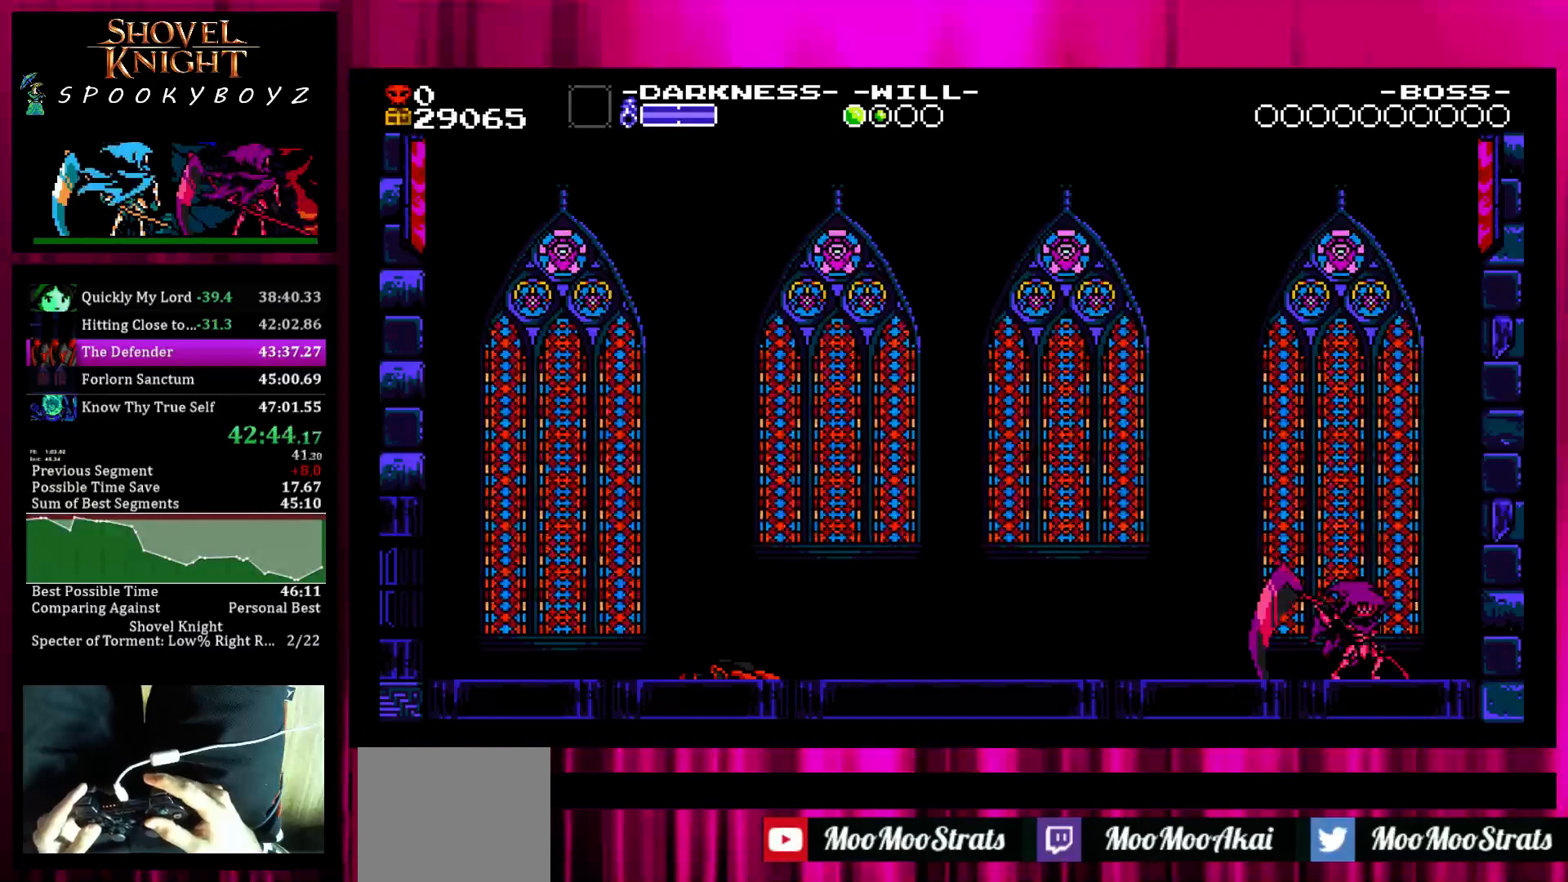
{"buttons": [], "left_stick": "center", "right_stick": "center", "events": []}
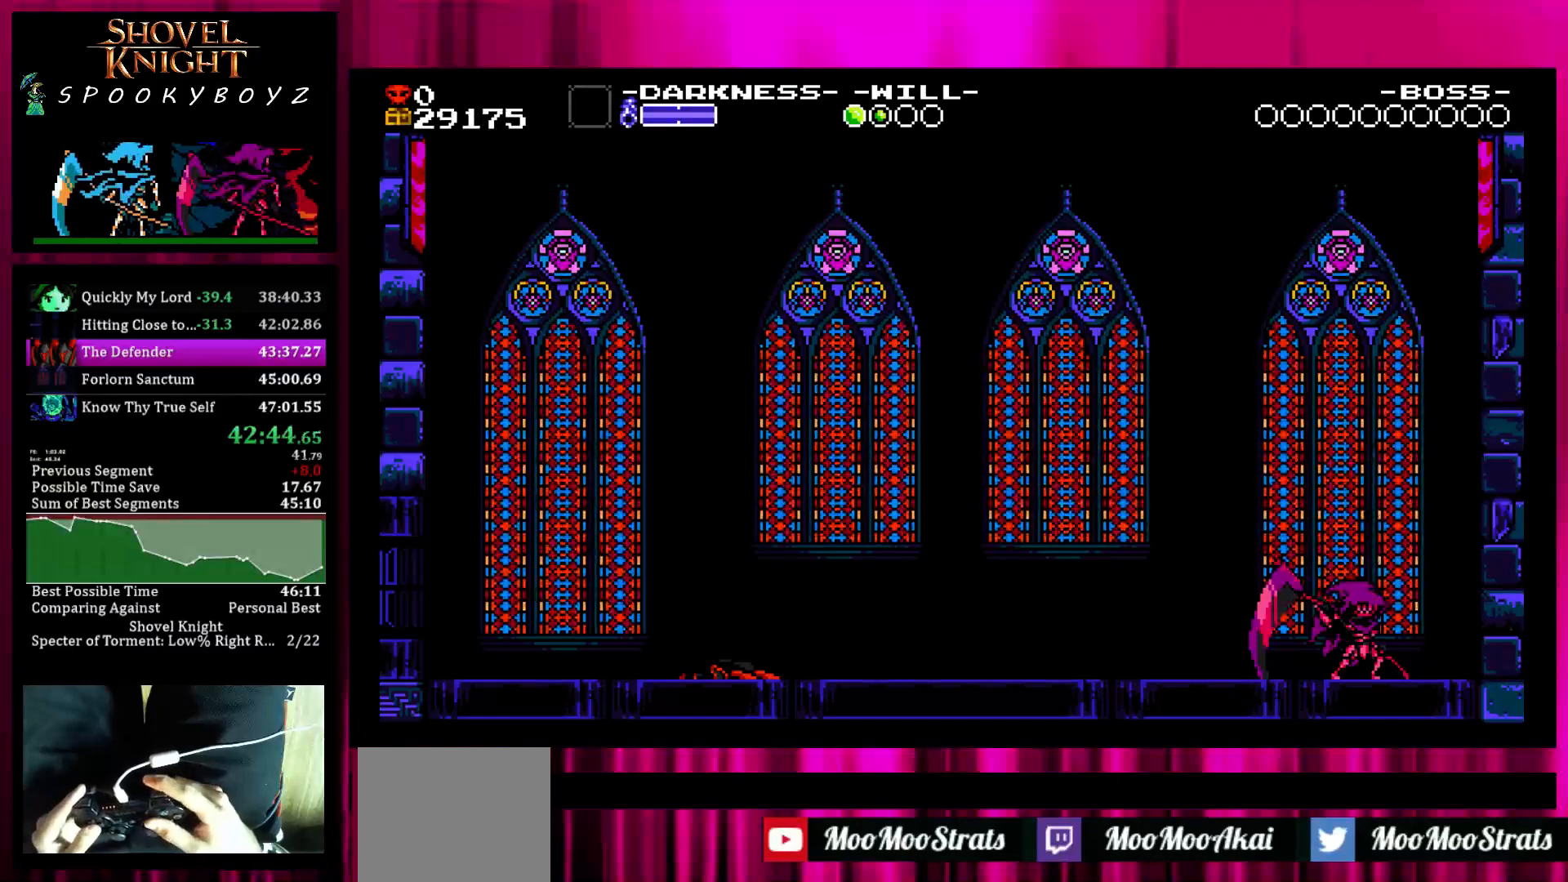
{"buttons": [], "left_stick": "center", "right_stick": "center", "events": []}
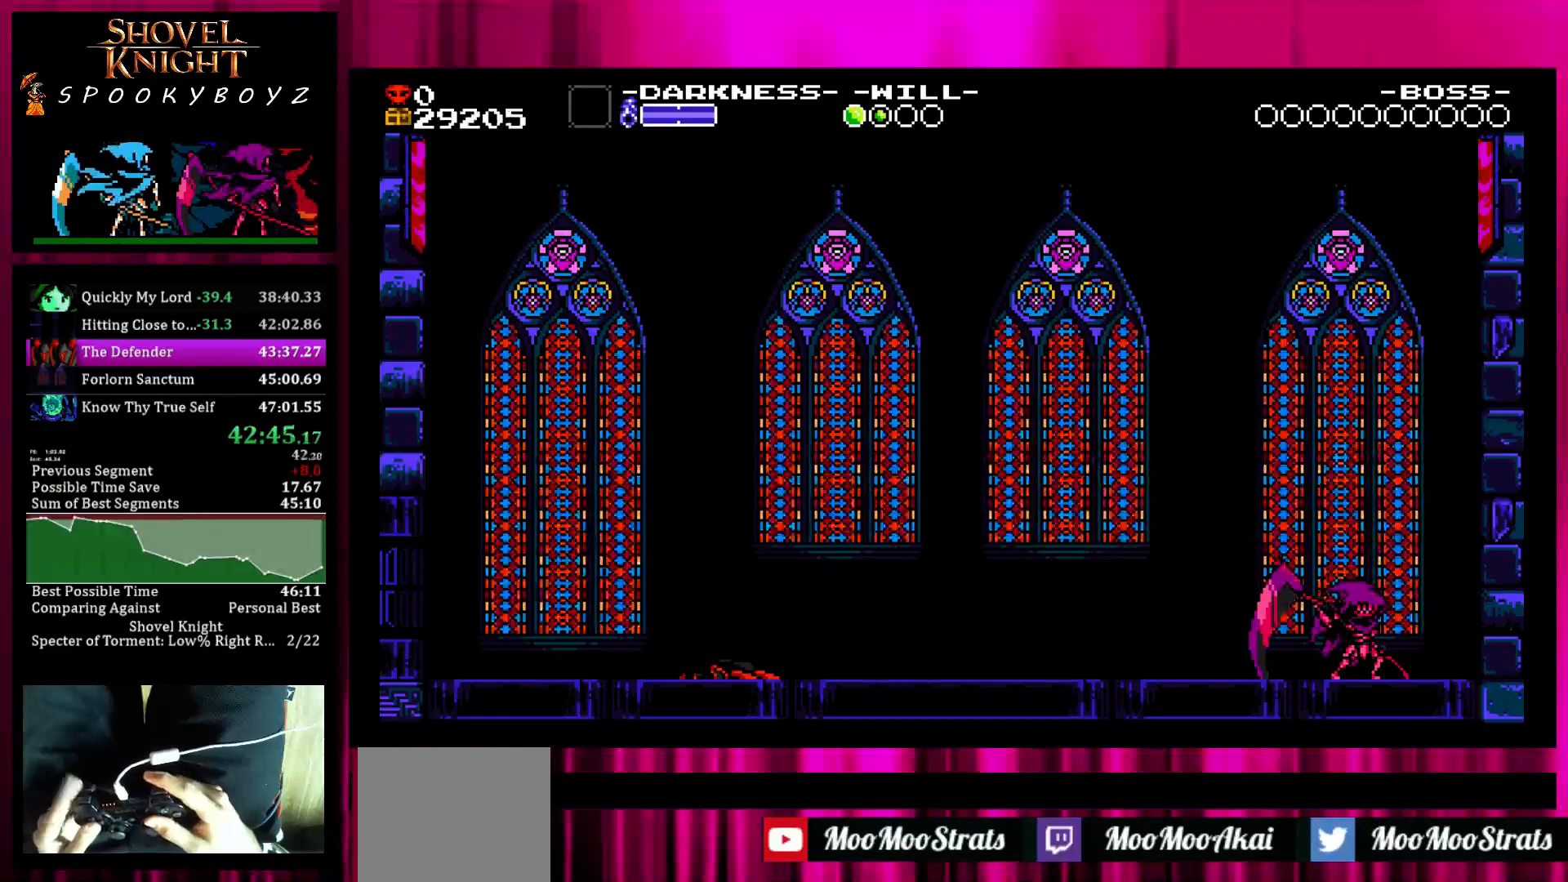
{"buttons": ["L1"], "left_stick": "center", "right_stick": "right", "events": [[367, "right_stick", "right"], [467, "L1", "down"]]}
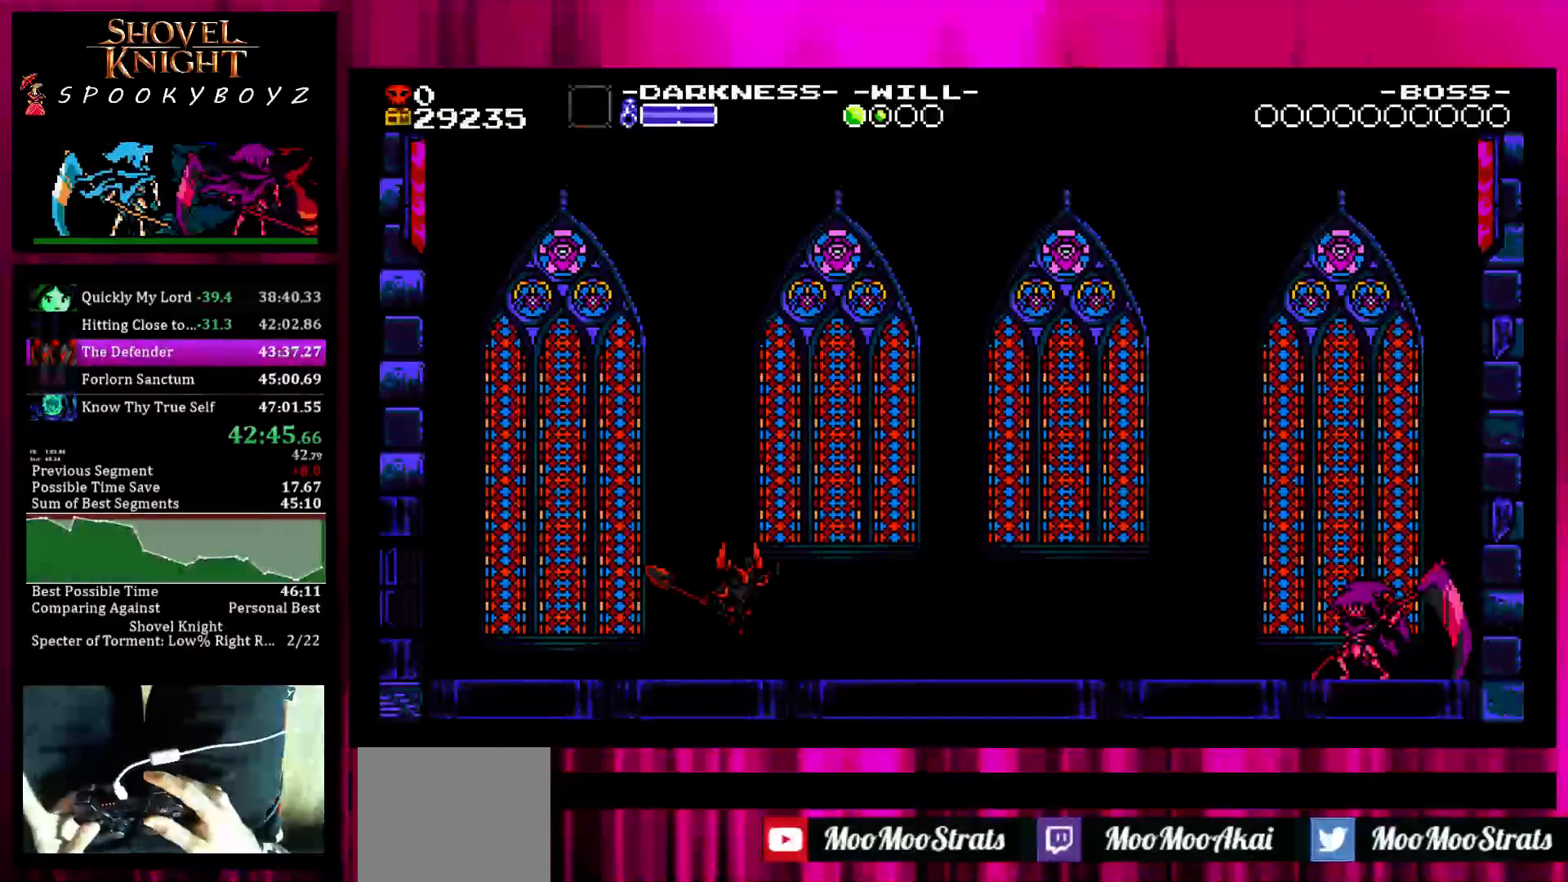
{"buttons": [], "left_stick": "center", "right_stick": "center", "events": [[67, "L1", "up"], [217, "right_stick", "center"]]}
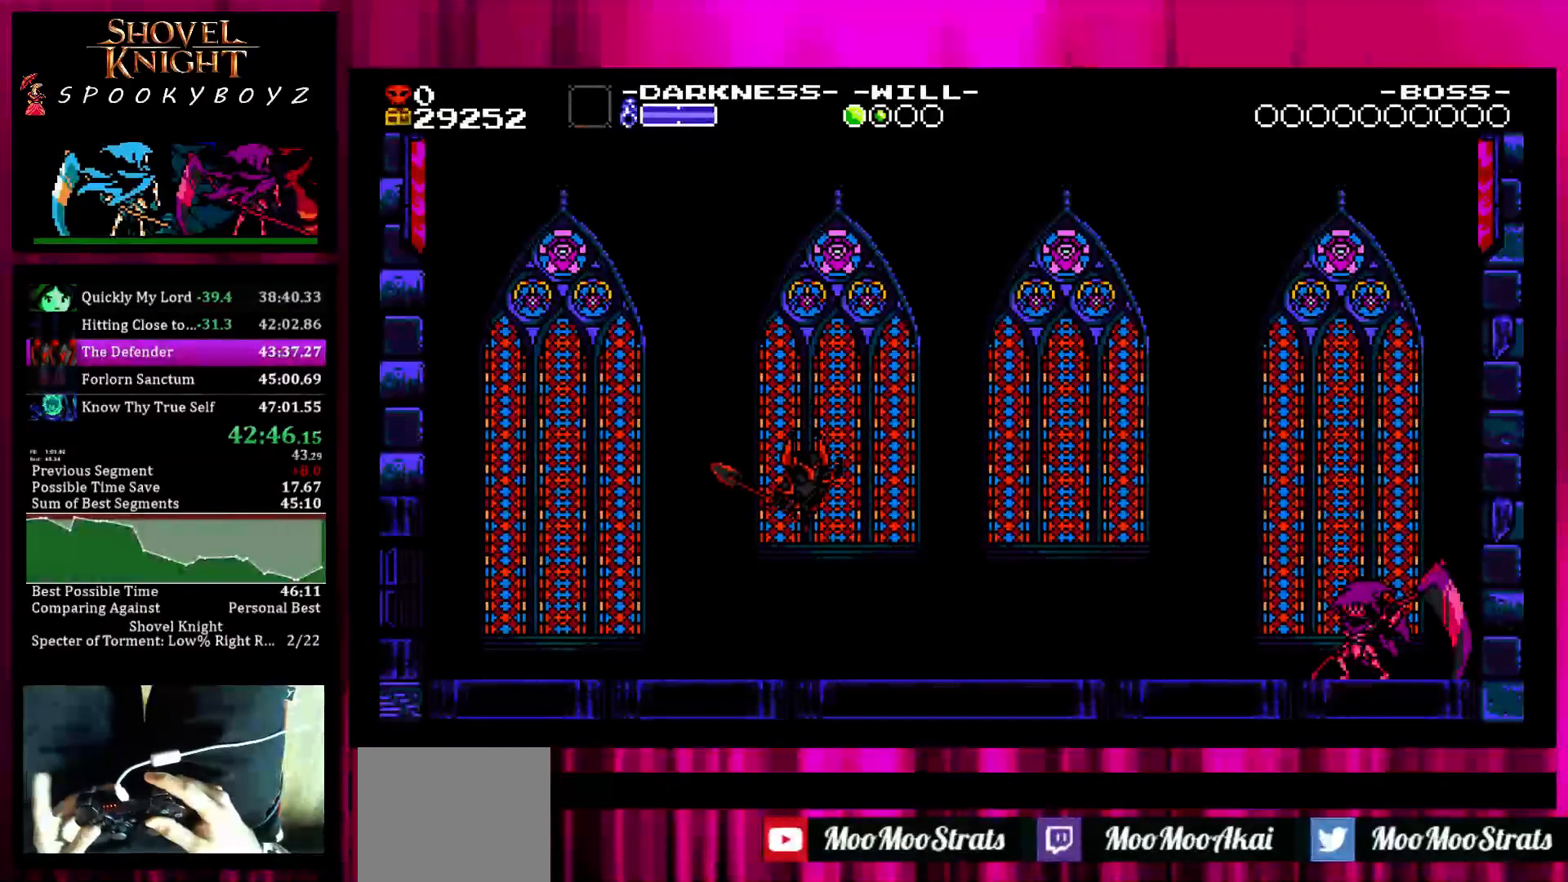
{"buttons": [], "left_stick": "center", "right_stick": "center", "events": []}
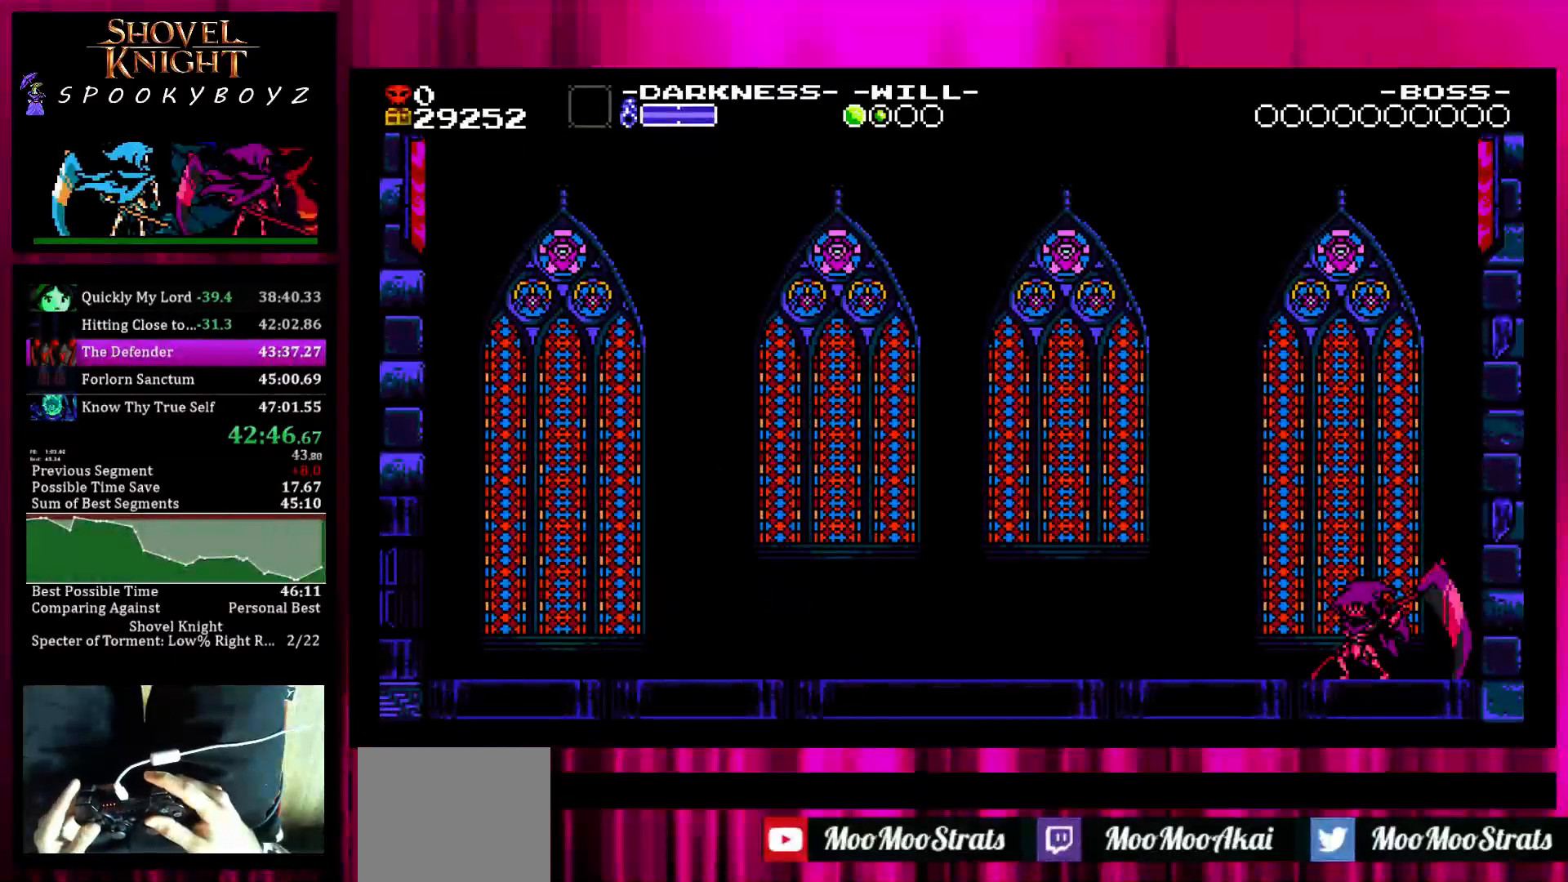
{"buttons": [], "left_stick": "center", "right_stick": "center", "events": []}
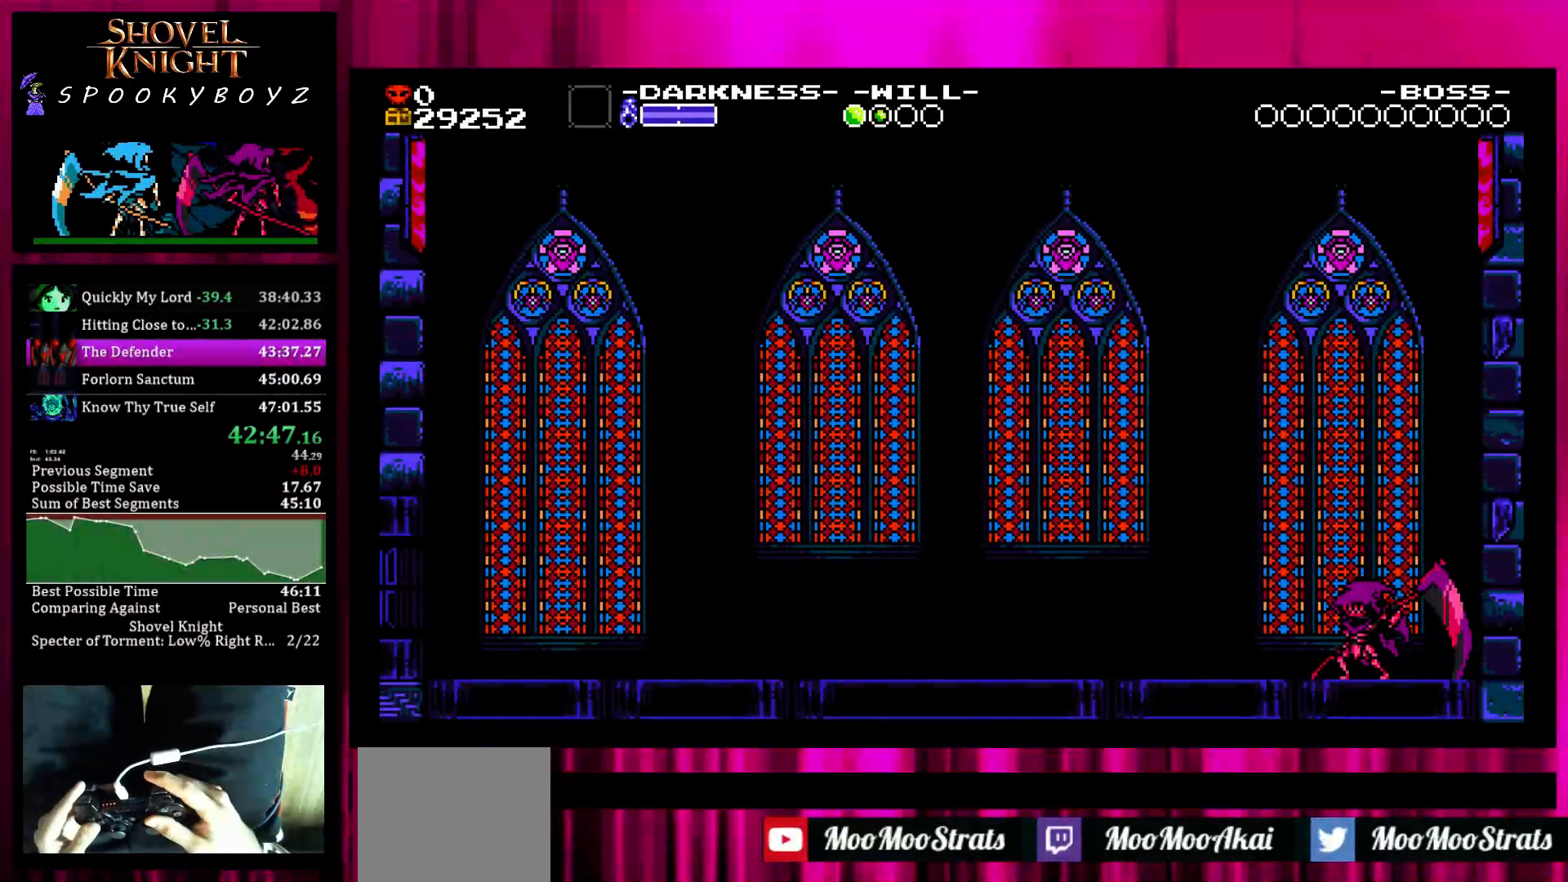
{"buttons": [], "left_stick": "center", "right_stick": "center", "events": []}
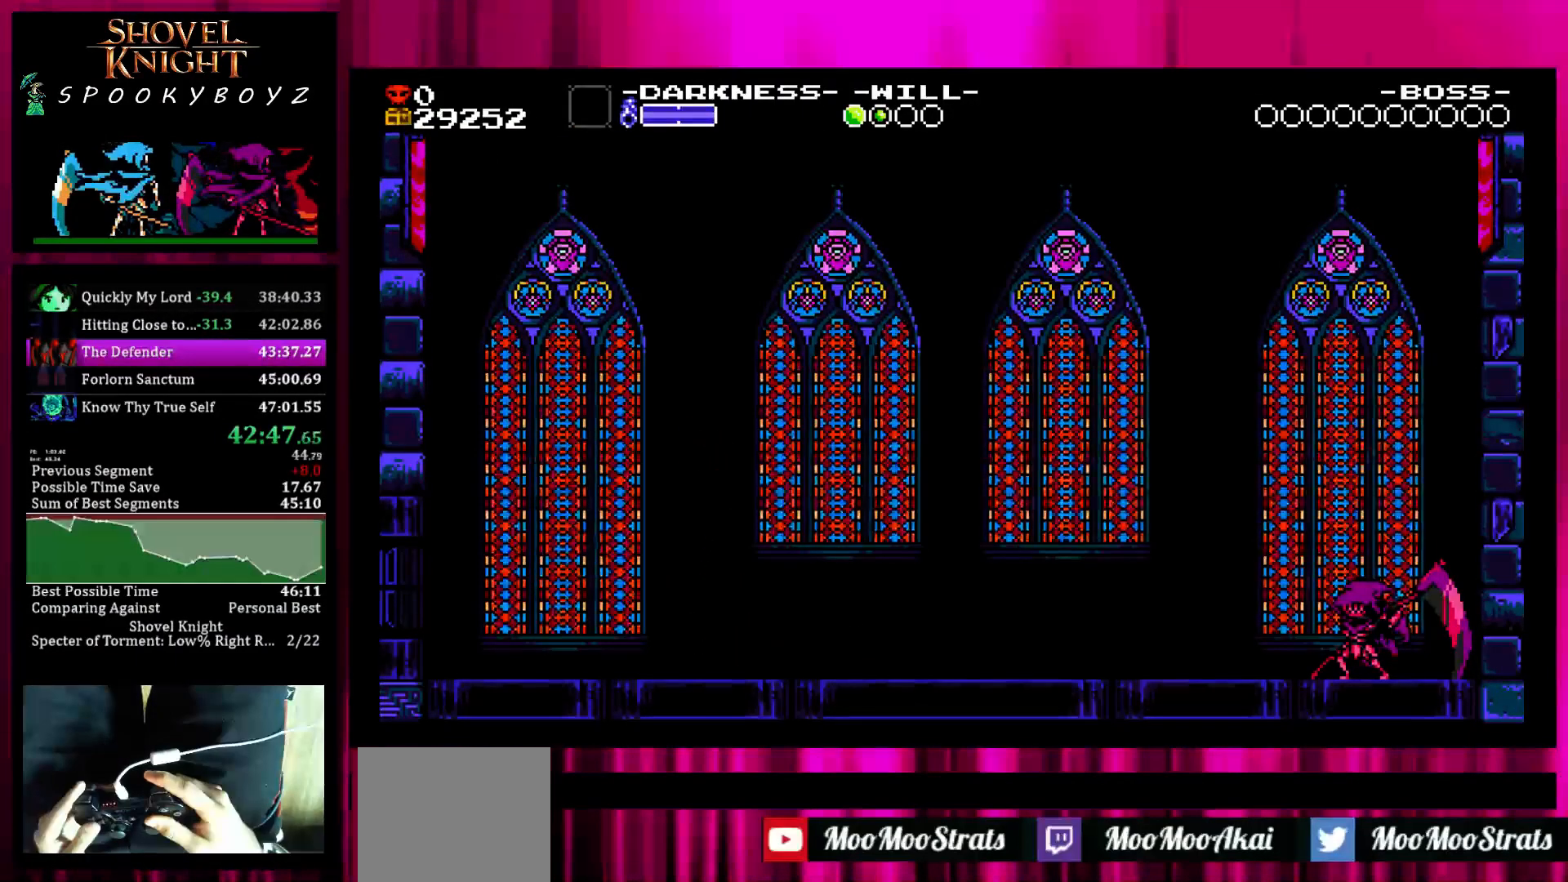
{"buttons": [], "left_stick": "center", "right_stick": "center", "events": []}
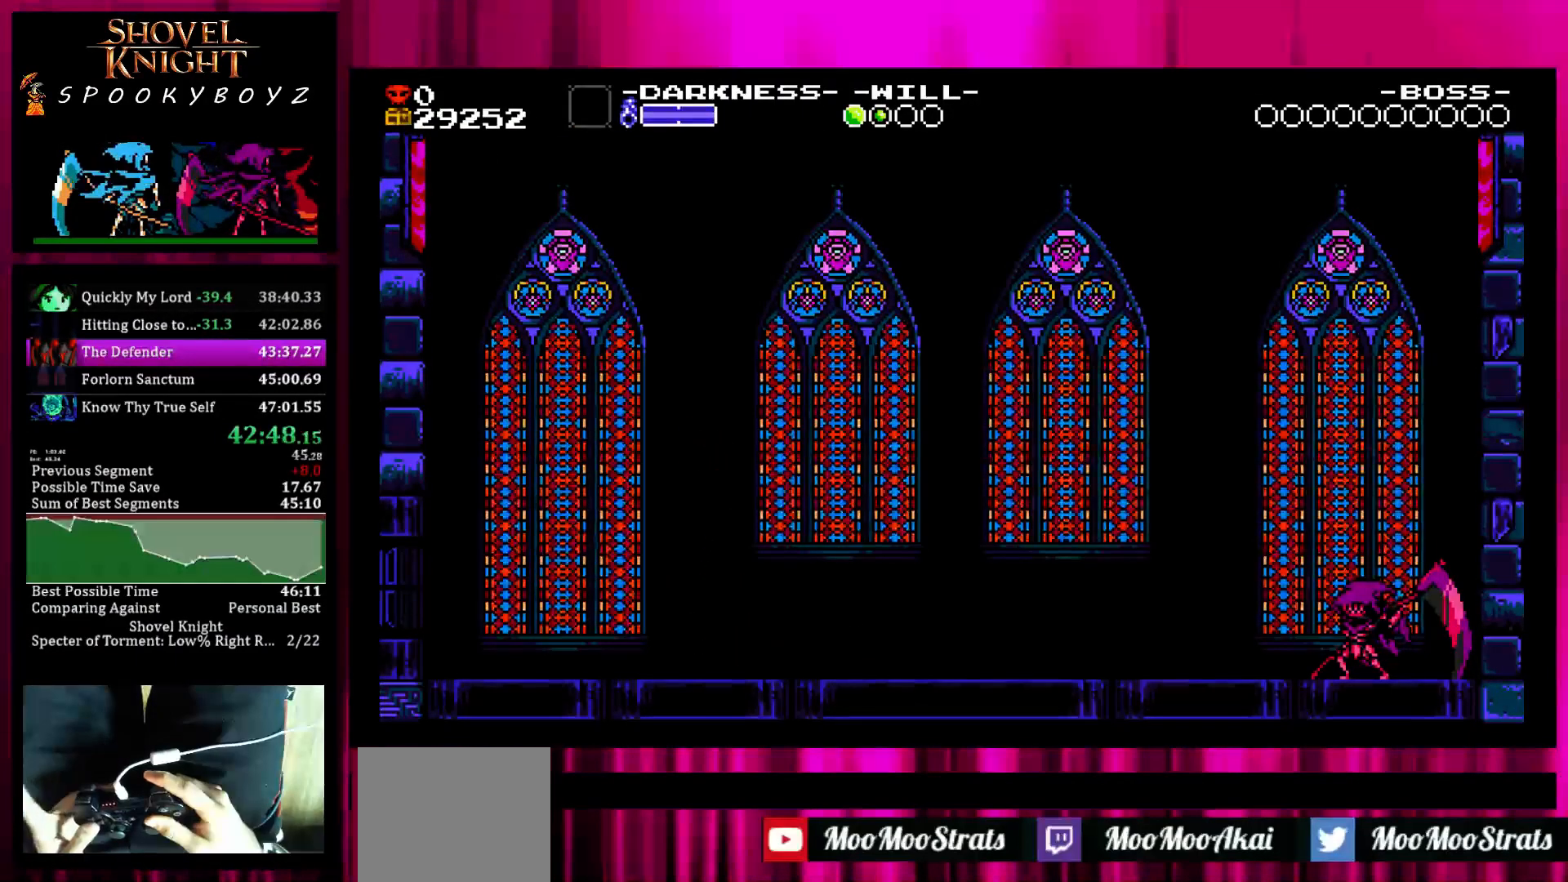
{"buttons": [], "left_stick": "center", "right_stick": "center", "events": []}
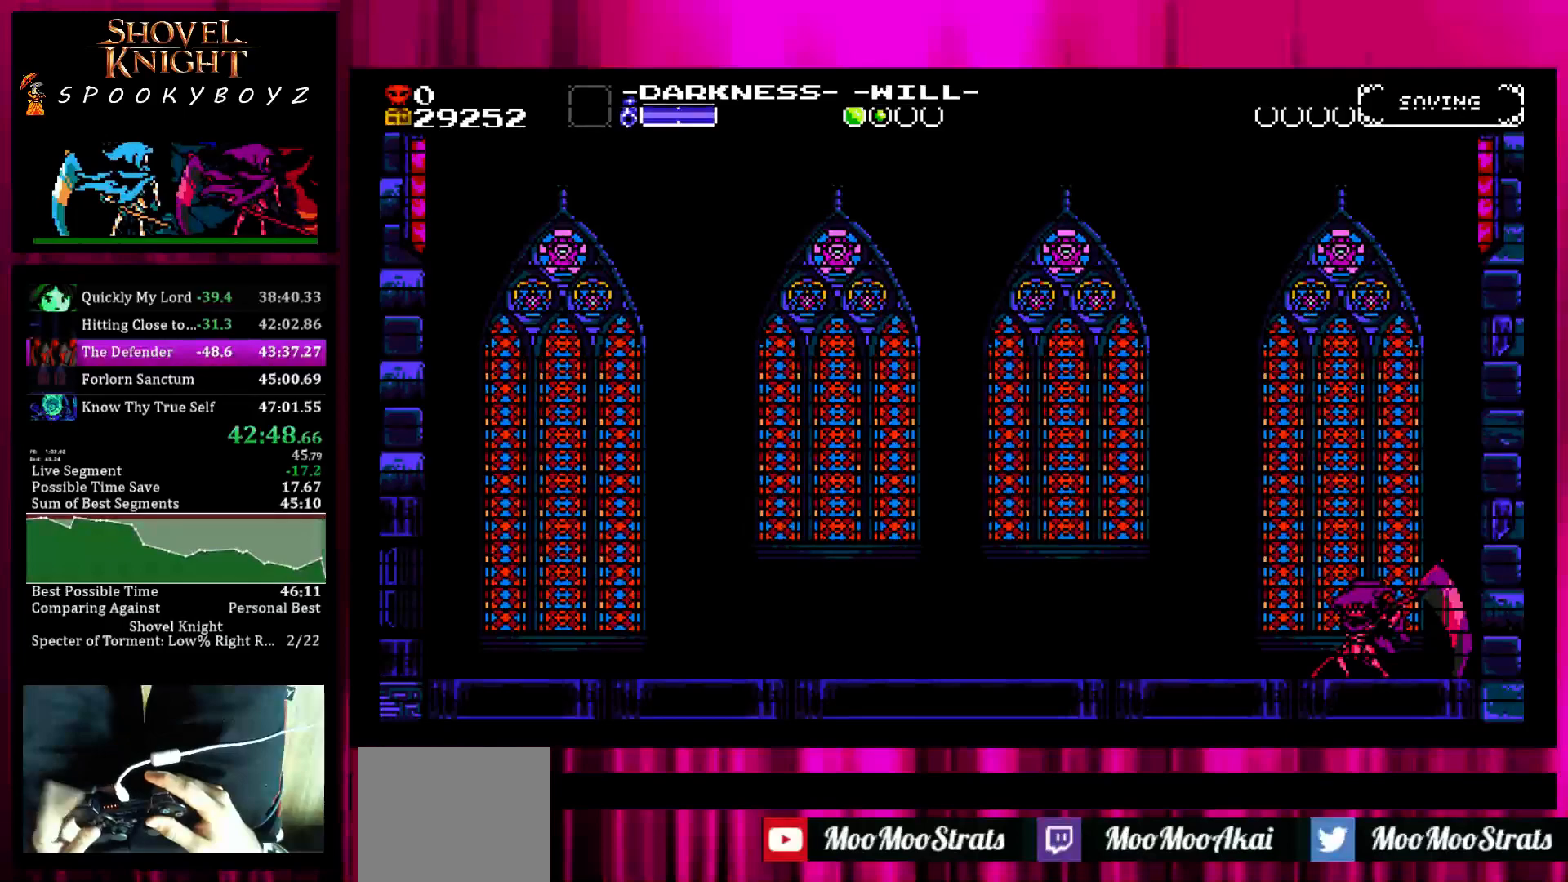
{"buttons": [], "left_stick": "center", "right_stick": "center", "events": []}